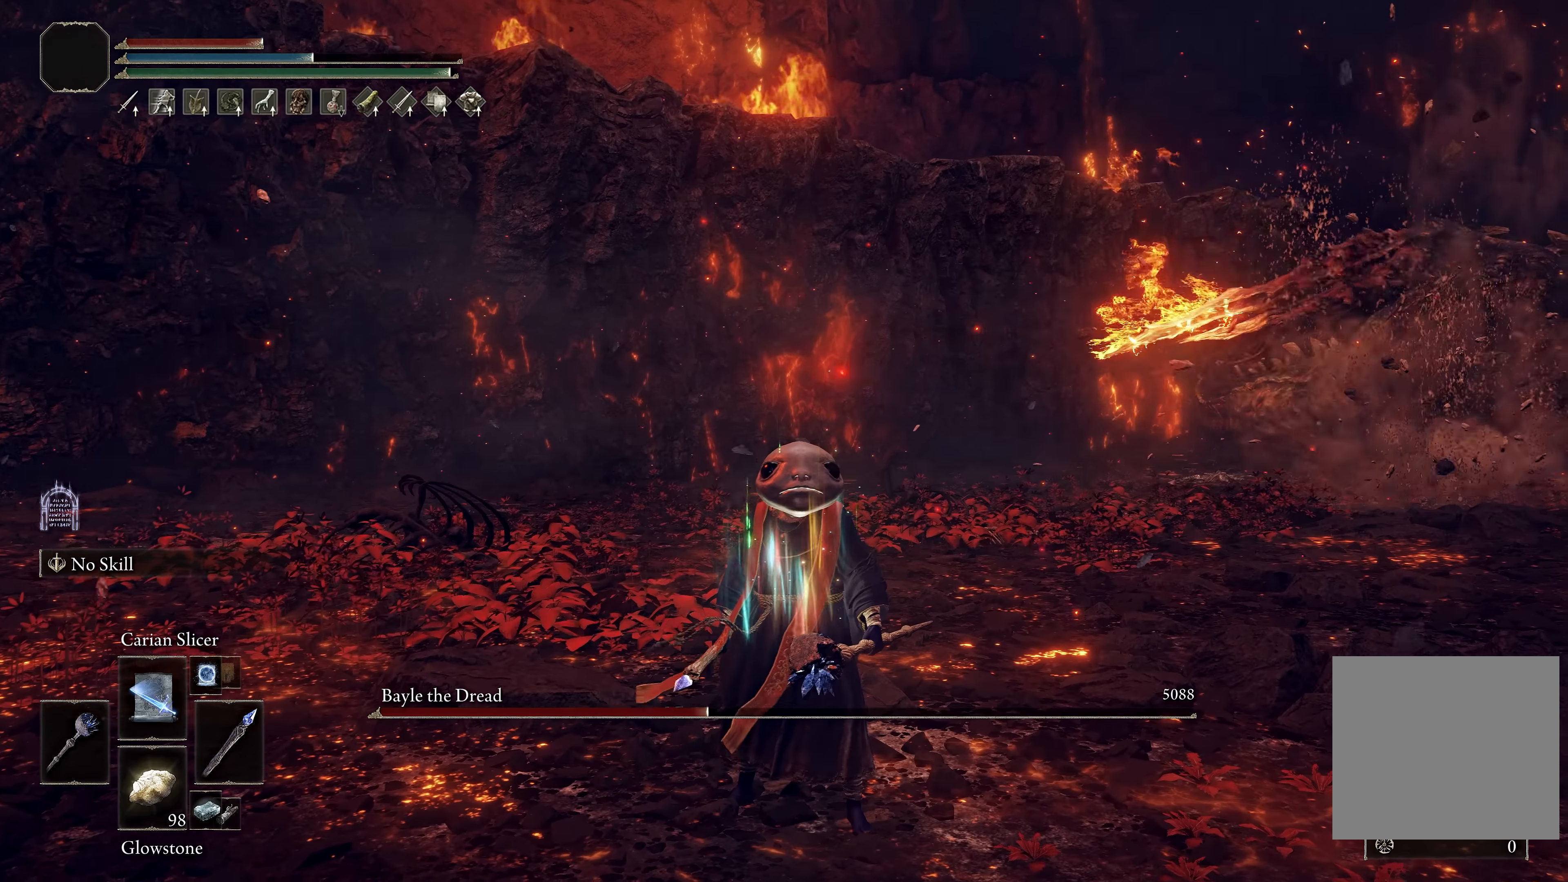
Gameplay with a controller (Xbox layout); each line is a JSON object with the inputs held at the frame after it. "events" lists button and stick changes between this image and that frame as [ms after this image, input, new state], when the widget could be followed in between.
{"buttons": [], "left_stick": "center", "right_stick": "center", "events": [[217, "B", "down"], [433, "B", "up"]]}
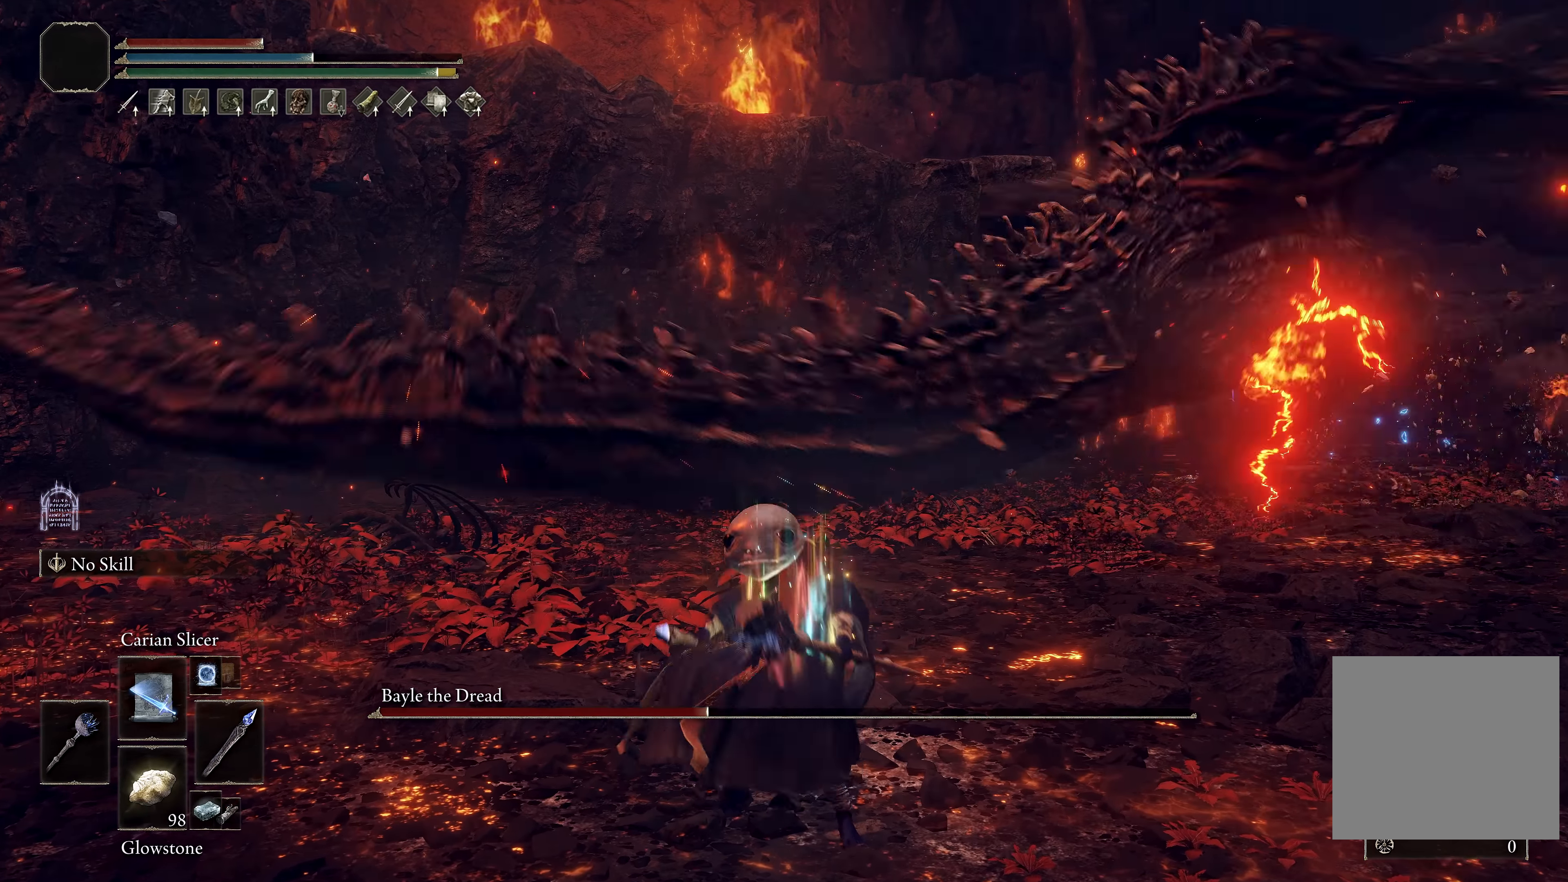
{"buttons": ["B"], "left_stick": "up-right", "right_stick": "center", "events": [[150, "right_stick", "right"], [233, "left_stick", "up-right"], [300, "right_stick", "center"], [350, "B", "down"]]}
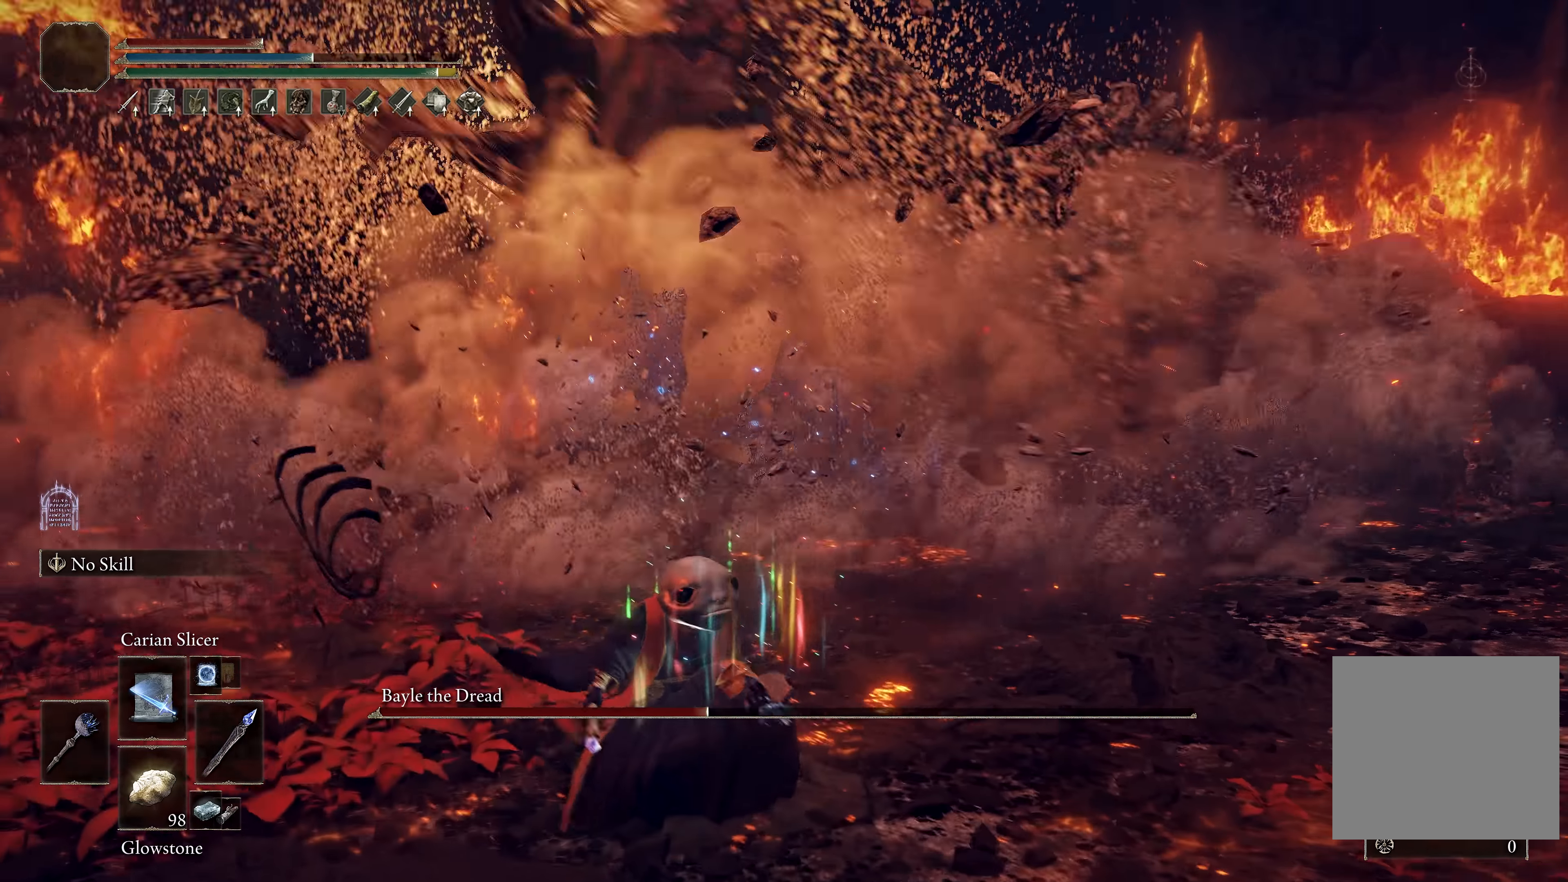
{"buttons": ["B", "L1"], "left_stick": "up-right", "right_stick": "center", "events": [[433, "L1", "down"]]}
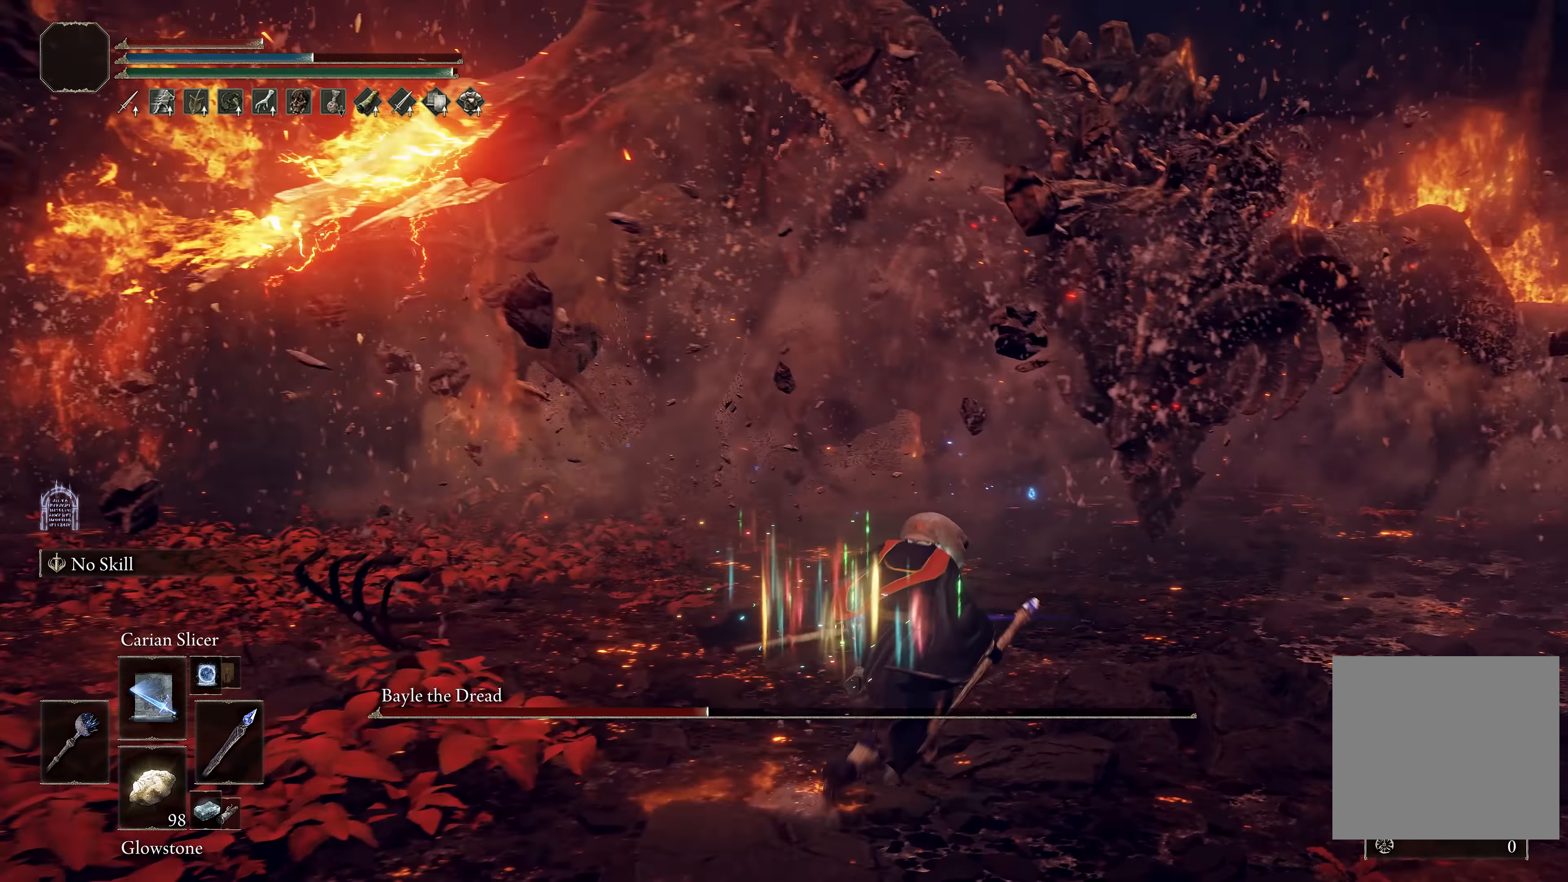
{"buttons": [], "left_stick": "up-left", "right_stick": "up-left", "events": [[50, "L1", "up"], [83, "B", "up"], [117, "L1", "down"], [217, "L1", "up"], [267, "left_stick", "up"], [350, "L1", "down"], [383, "left_stick", "up-left"], [383, "right_stick", "up-left"], [450, "L1", "up"]]}
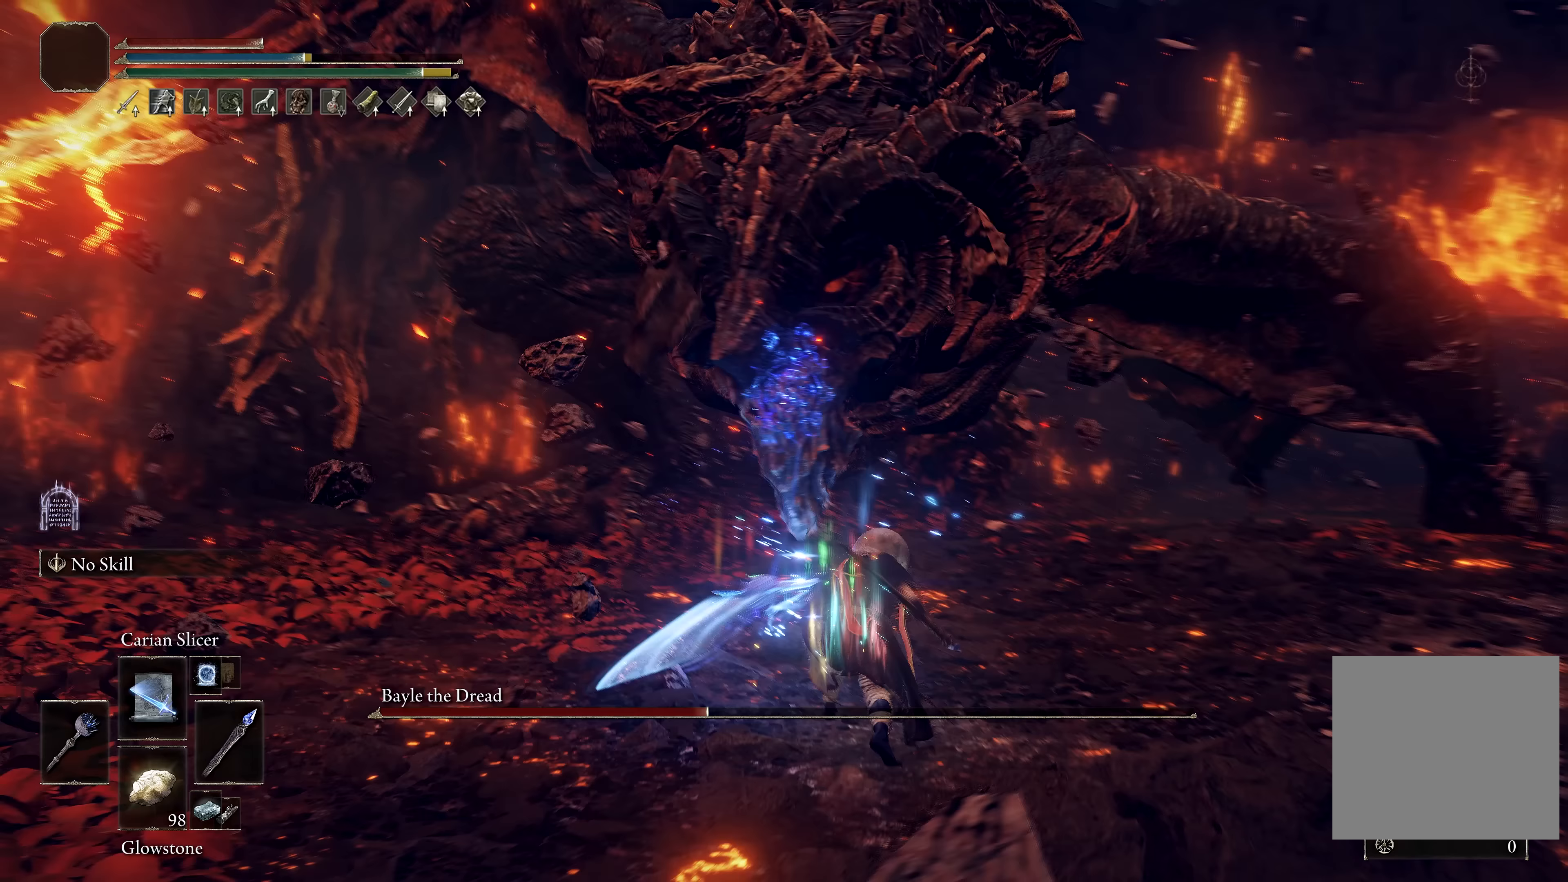
{"buttons": [], "left_stick": "up-left", "right_stick": "center", "events": [[33, "L1", "down"], [50, "right_stick", "center"], [133, "L1", "up"], [167, "L1", "down"], [317, "L1", "up"]]}
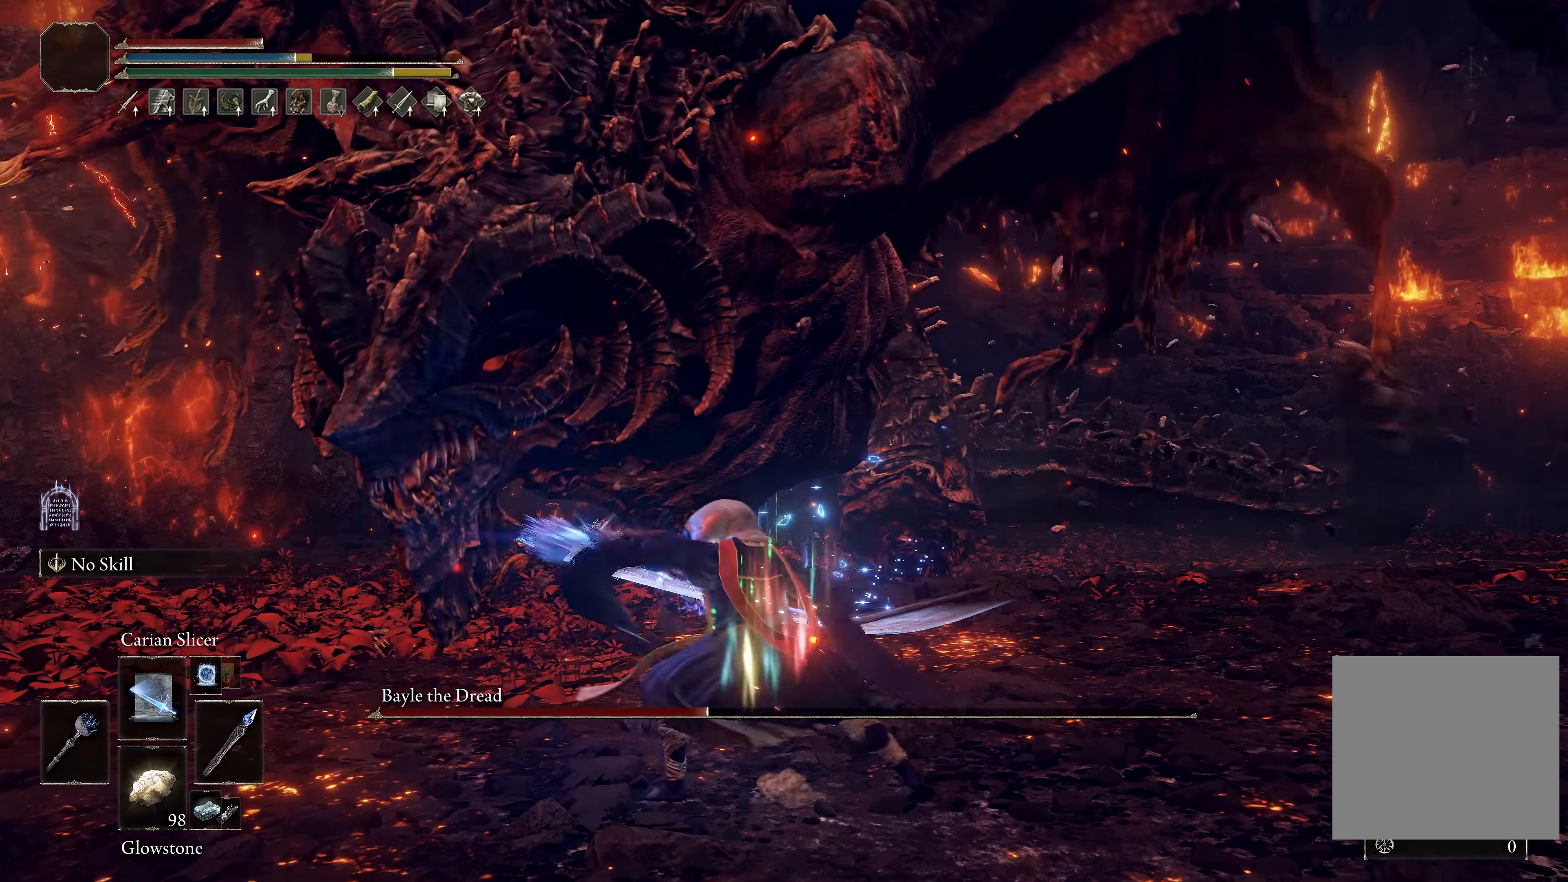
{"buttons": [], "left_stick": "up-left", "right_stick": "center", "events": [[83, "L1", "down"], [200, "L1", "up"], [250, "L1", "down"], [350, "L1", "up"]]}
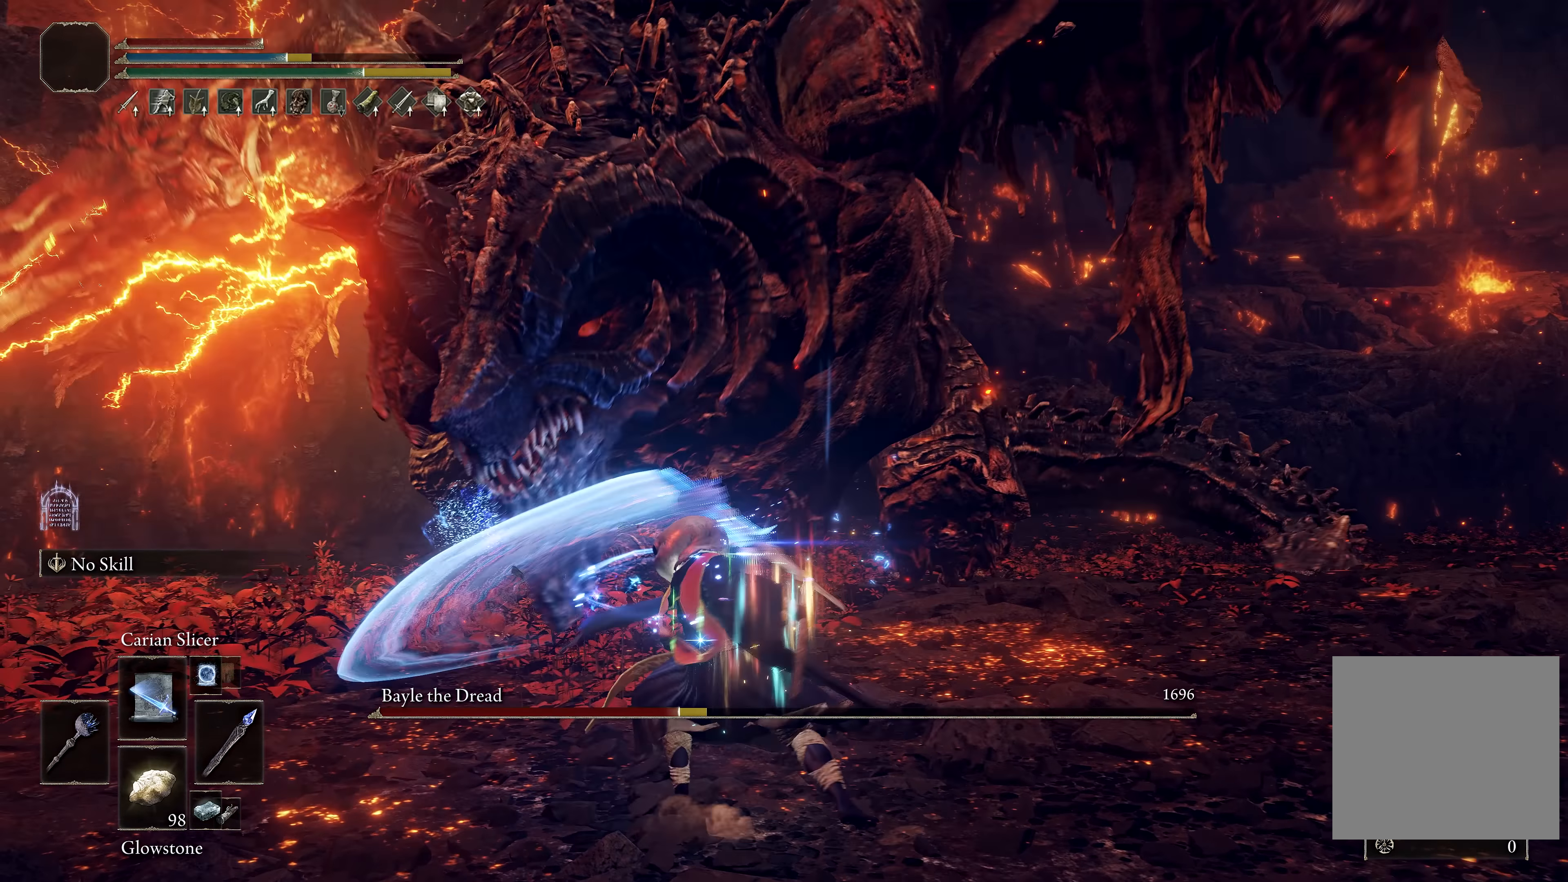
{"buttons": [], "left_stick": "down", "right_stick": "center", "events": [[83, "left_stick", "center"], [83, "right_stick", "right"], [150, "left_stick", "down"], [250, "right_stick", "center"]]}
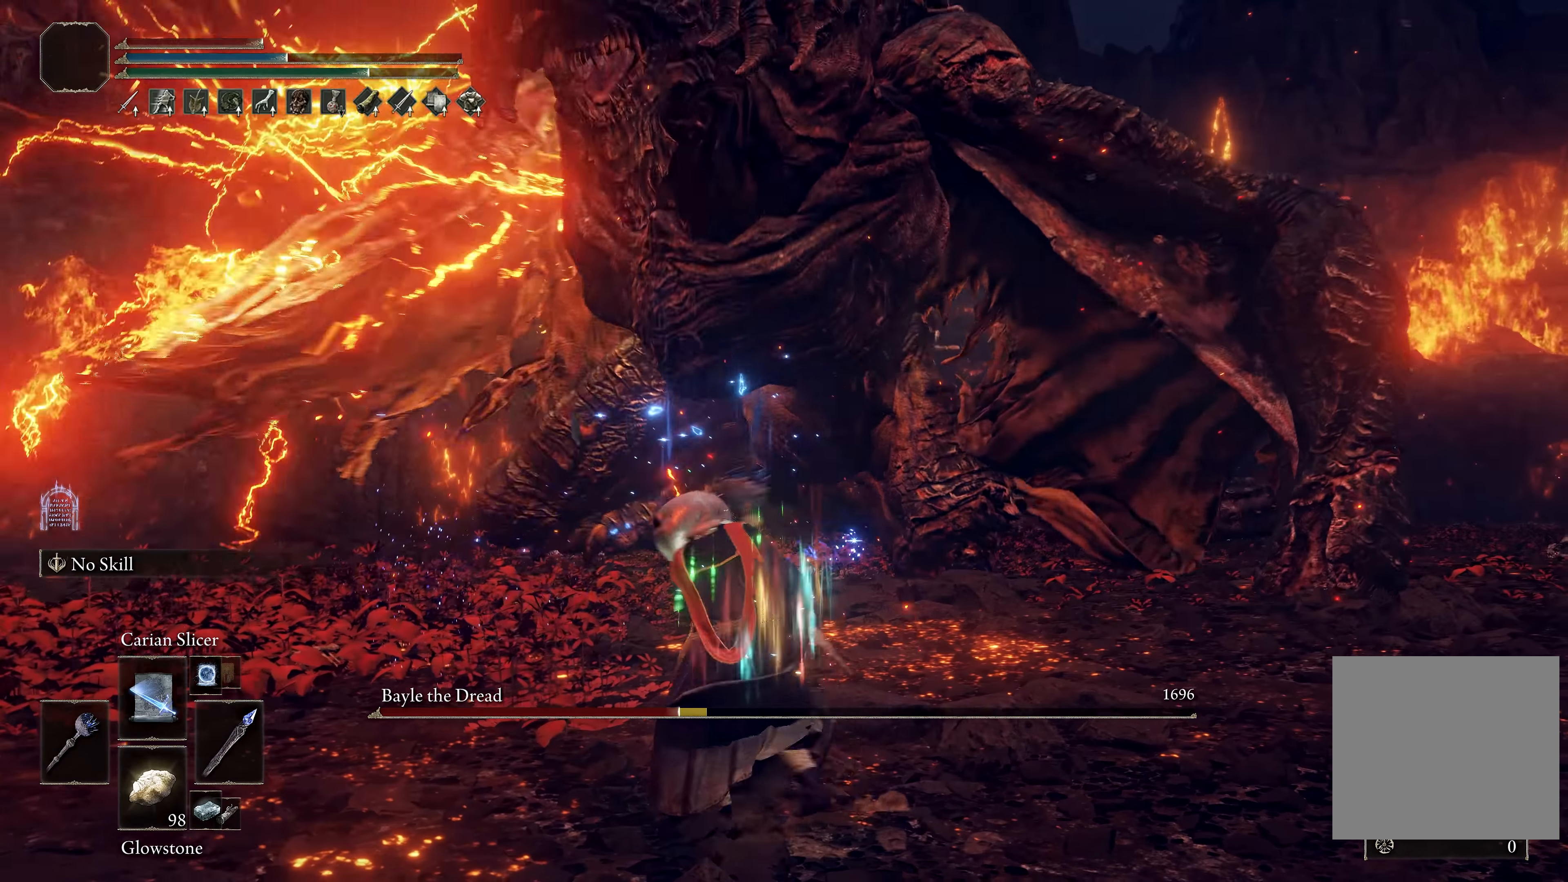
{"buttons": [], "left_stick": "center", "right_stick": "center", "events": [[250, "left_stick", "center"]]}
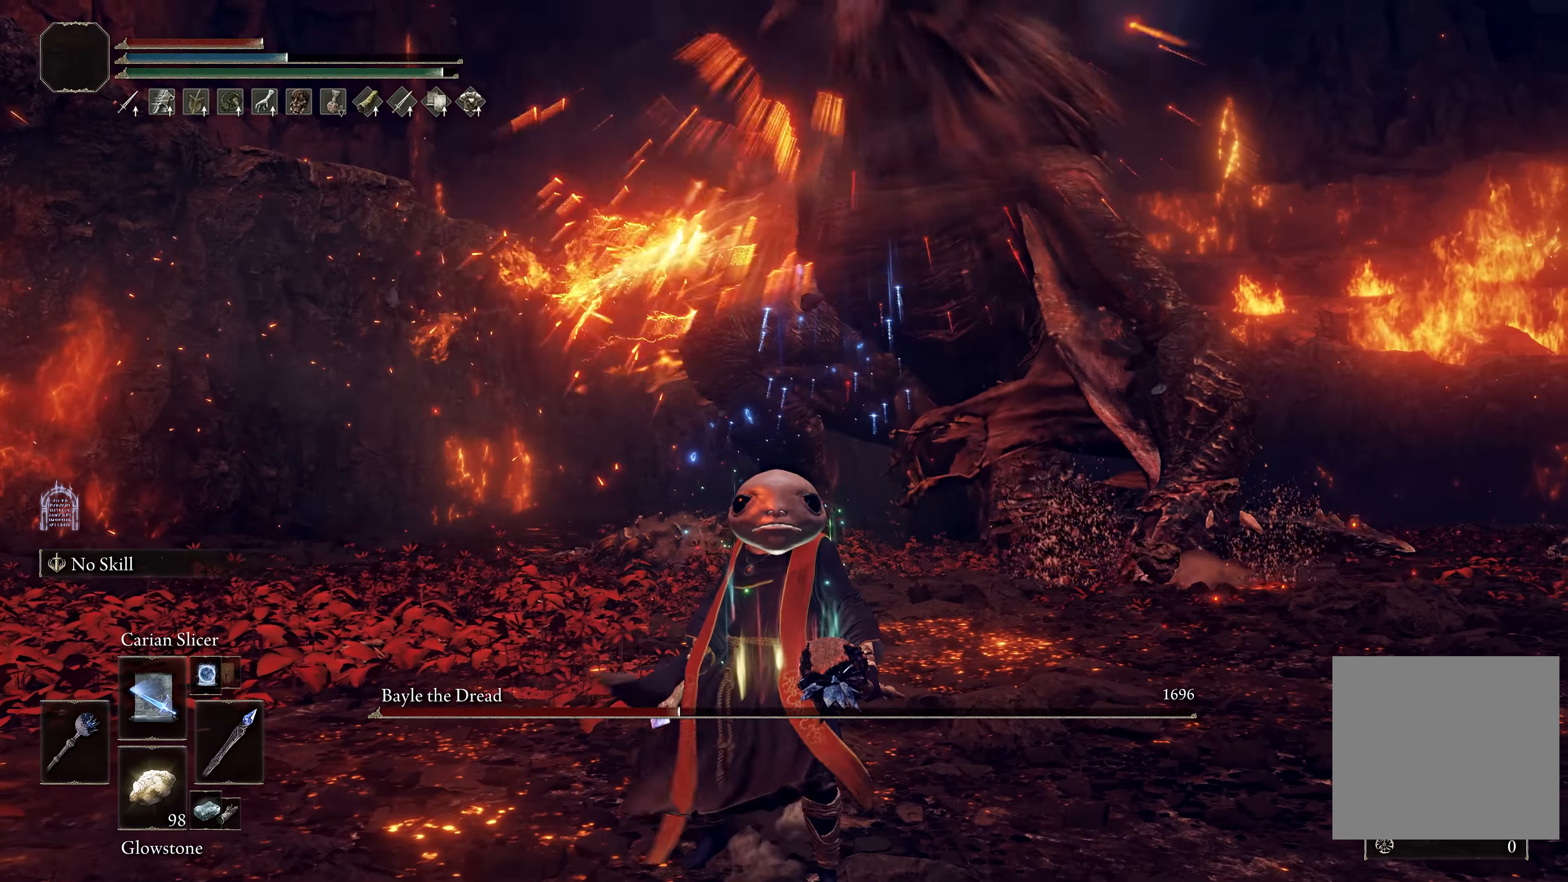
{"buttons": [], "left_stick": "up-left", "right_stick": "center", "events": [[317, "left_stick", "up-left"]]}
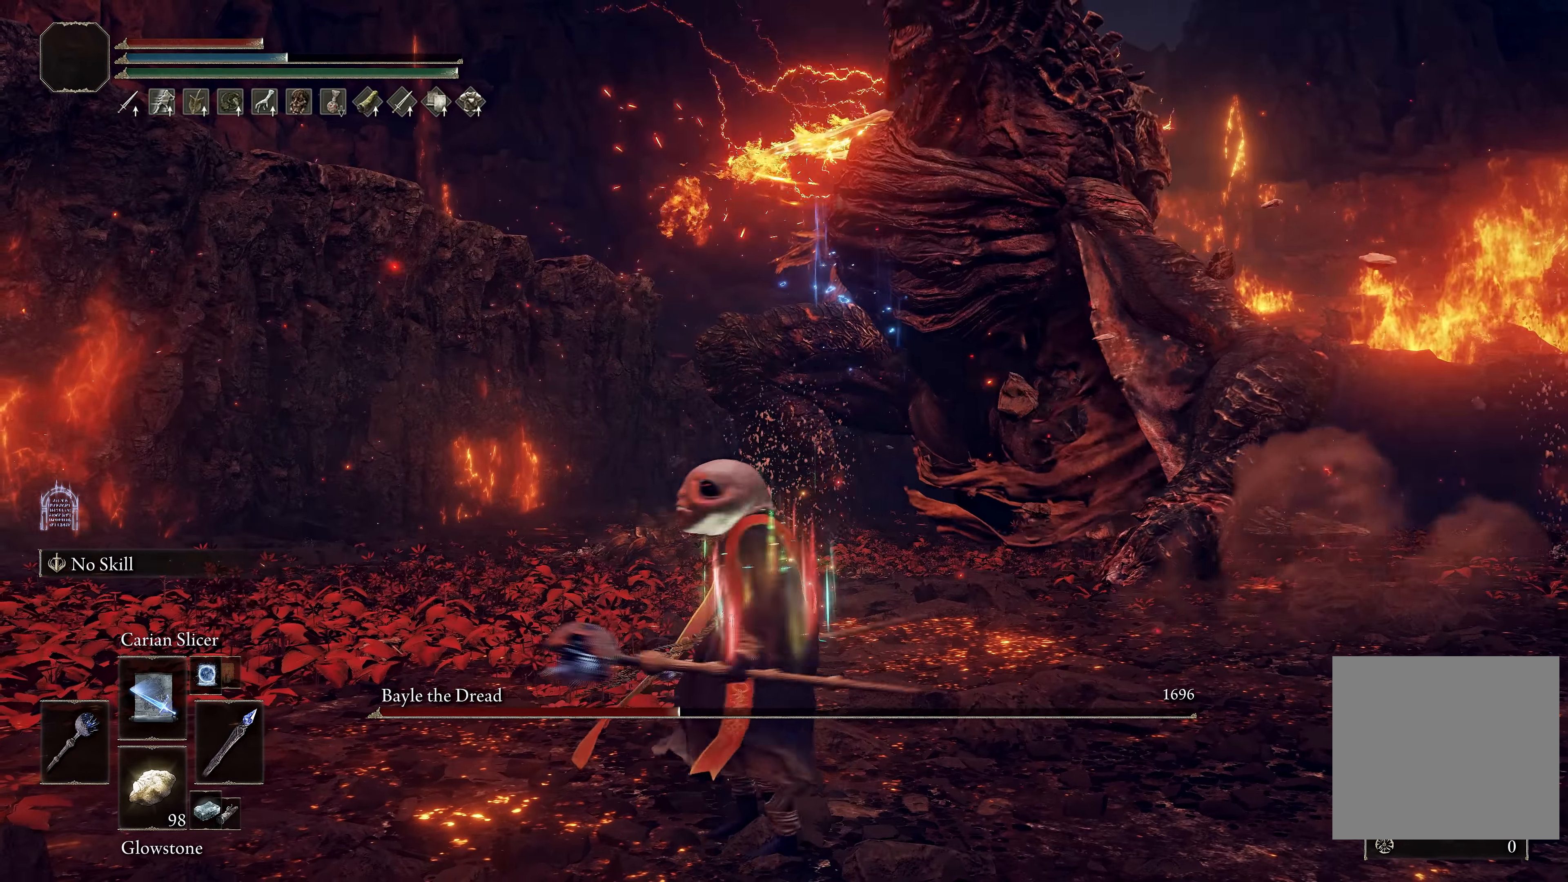
{"buttons": [], "left_stick": "up-left", "right_stick": "down-right", "events": [[150, "B", "down"], [350, "B", "up"], [500, "right_stick", "down-right"]]}
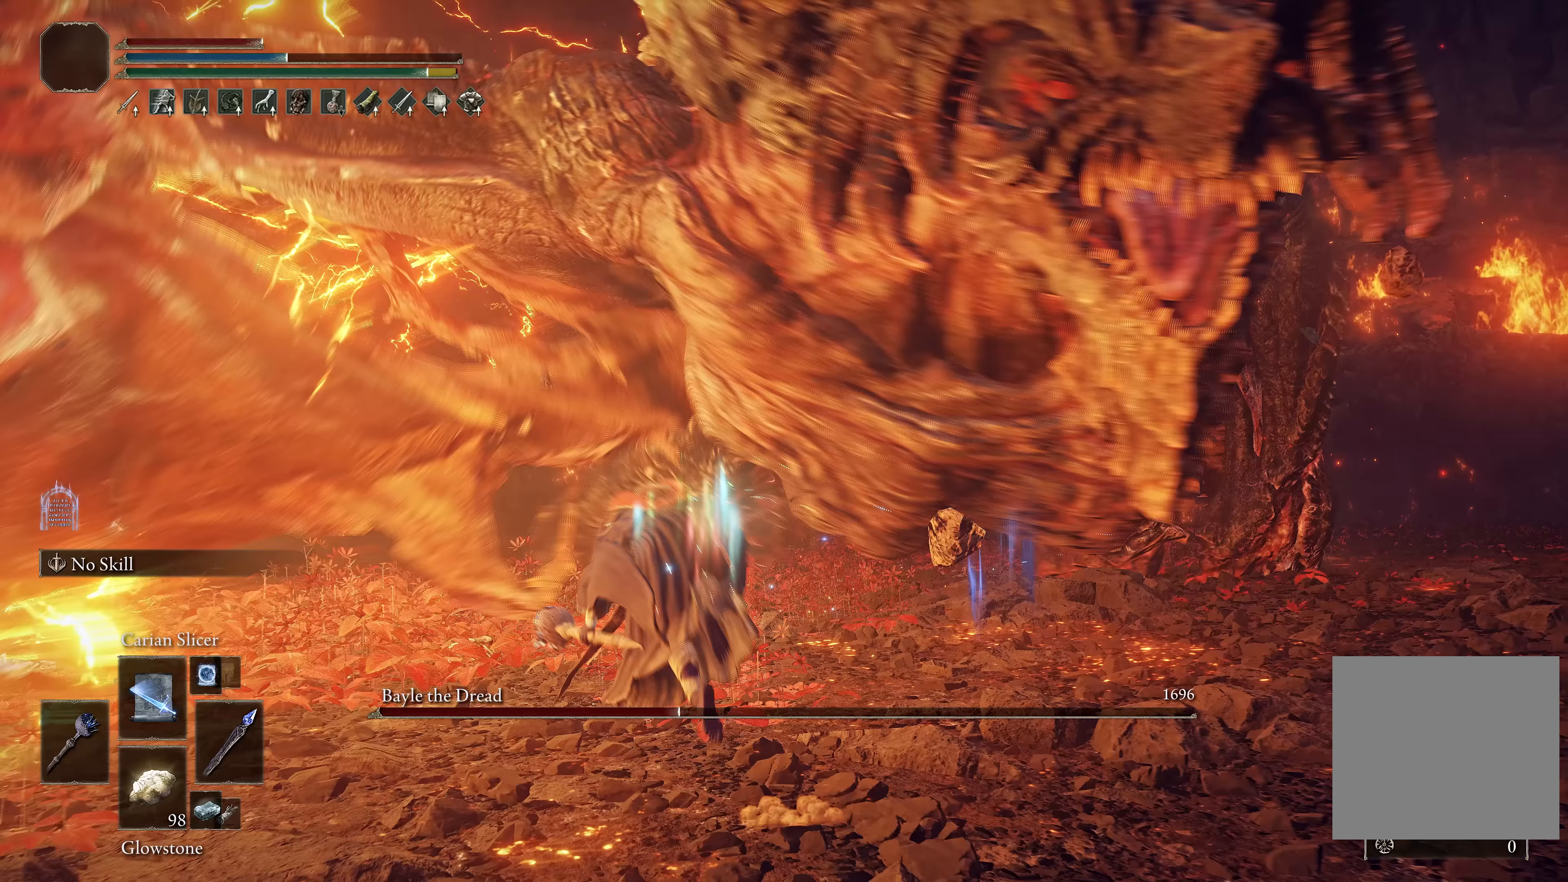
{"buttons": ["B"], "left_stick": "down-right", "right_stick": "center", "events": [[83, "left_stick", "up-right"], [150, "right_stick", "center"], [183, "left_stick", "down-right"], [383, "B", "down"]]}
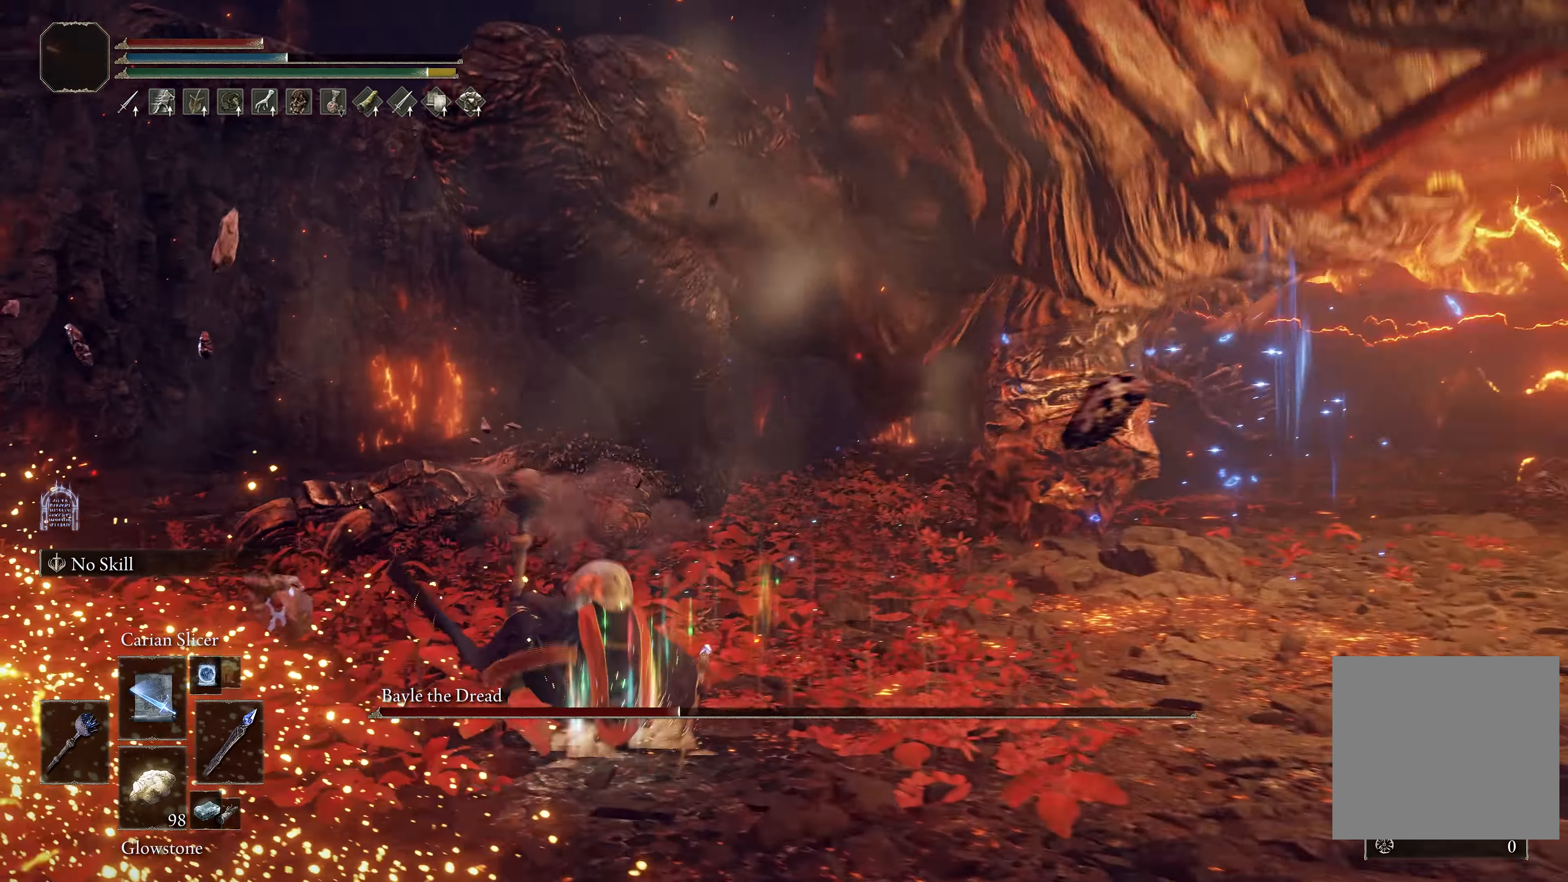
{"buttons": [], "left_stick": "down-right", "right_stick": "center", "events": [[83, "B", "up"]]}
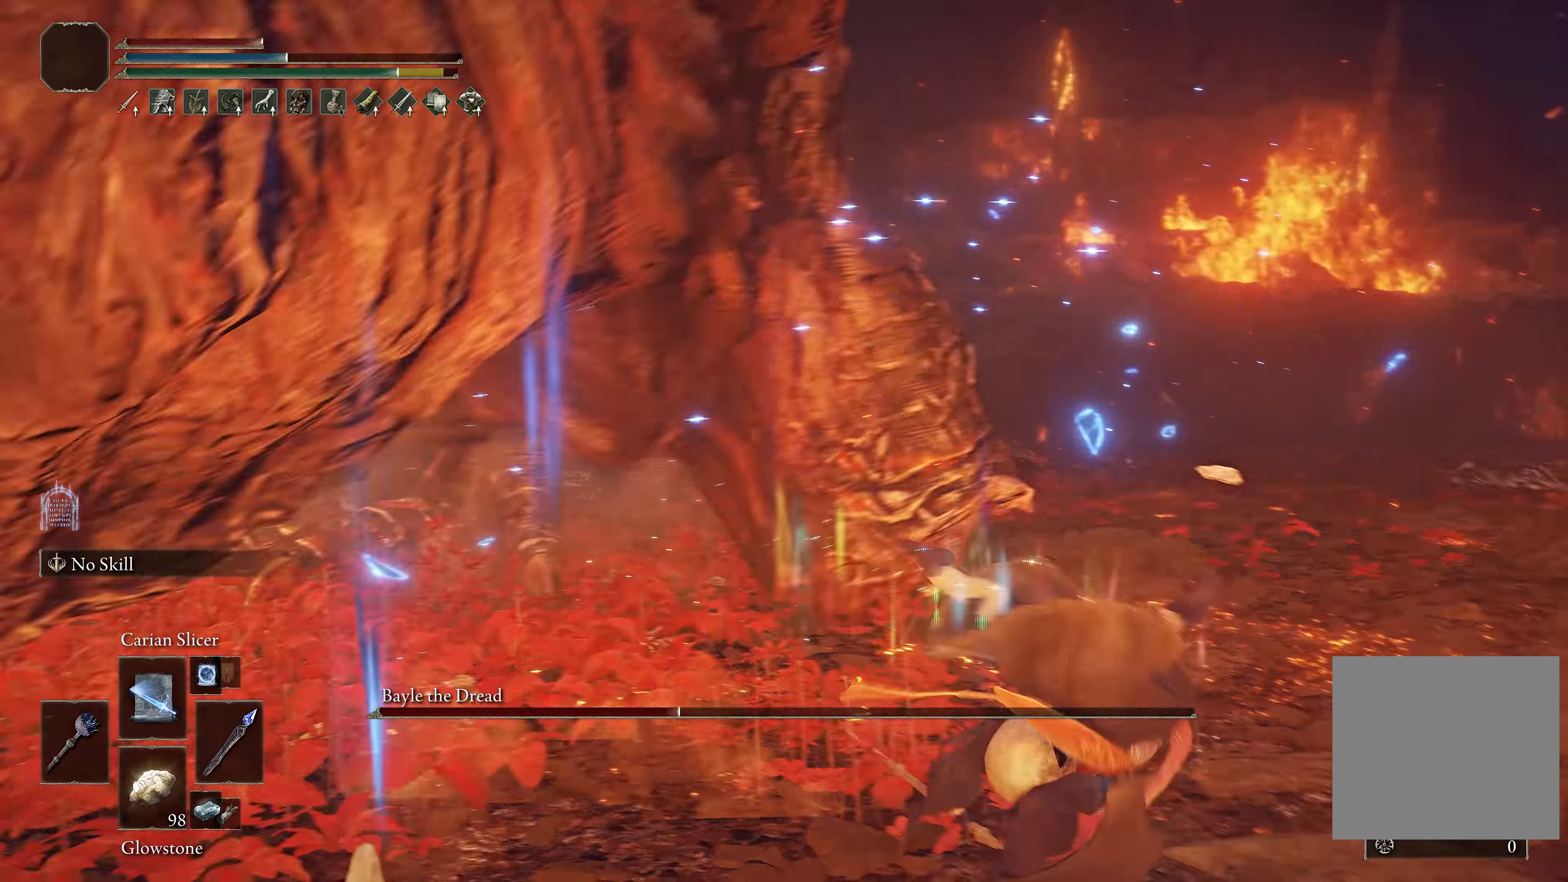
{"buttons": [], "left_stick": "down-right", "right_stick": "center", "events": [[117, "right_stick", "left"], [283, "right_stick", "center"]]}
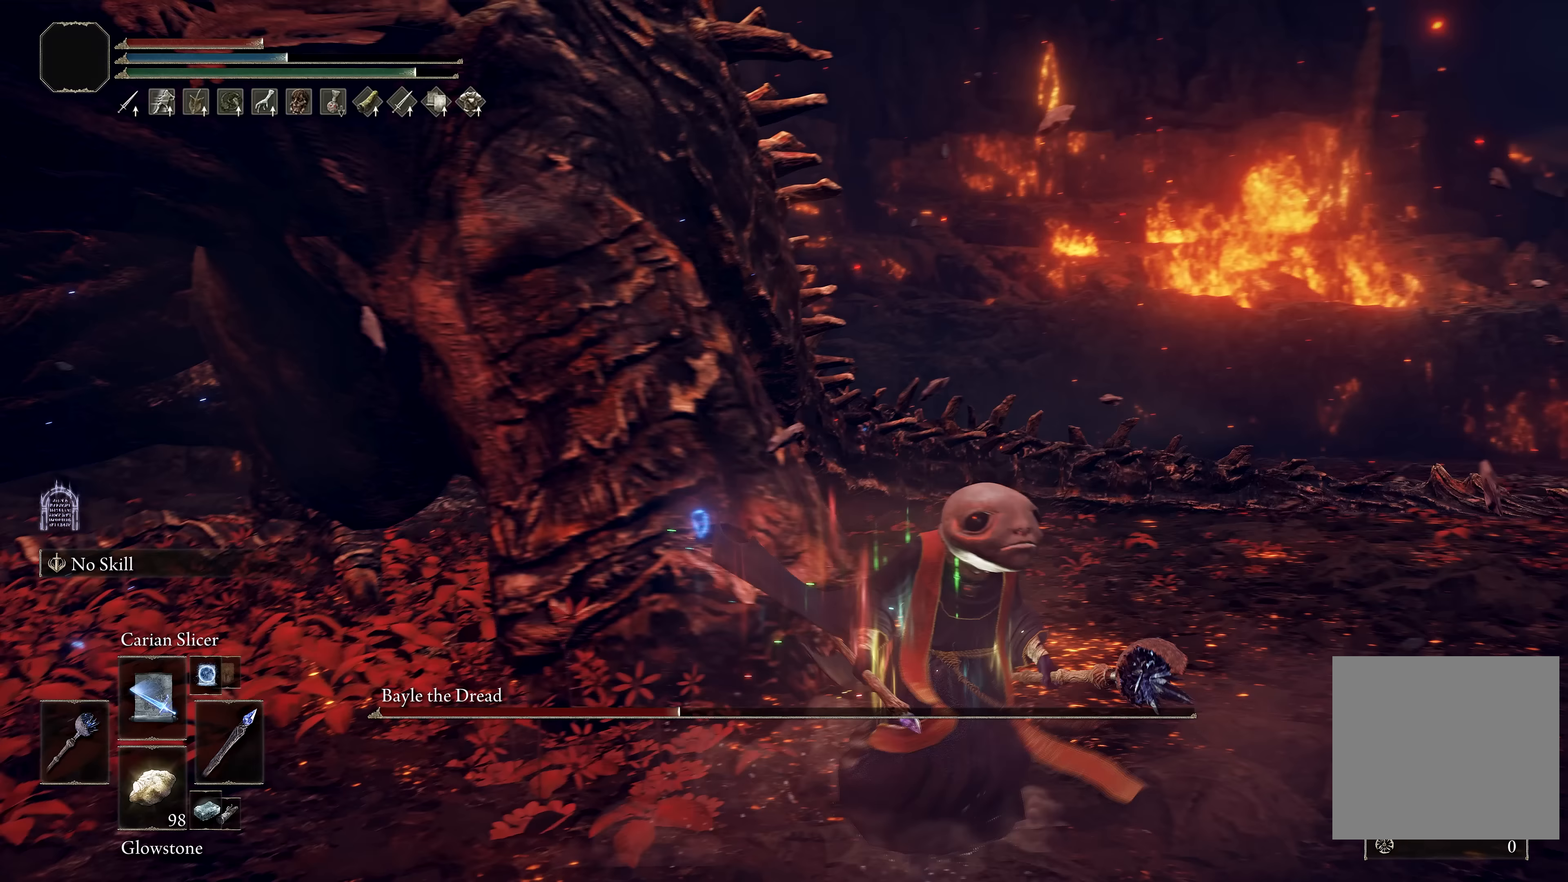
{"buttons": [], "left_stick": "down-right", "right_stick": "center", "events": [[283, "right_stick", "left"], [417, "right_stick", "center"]]}
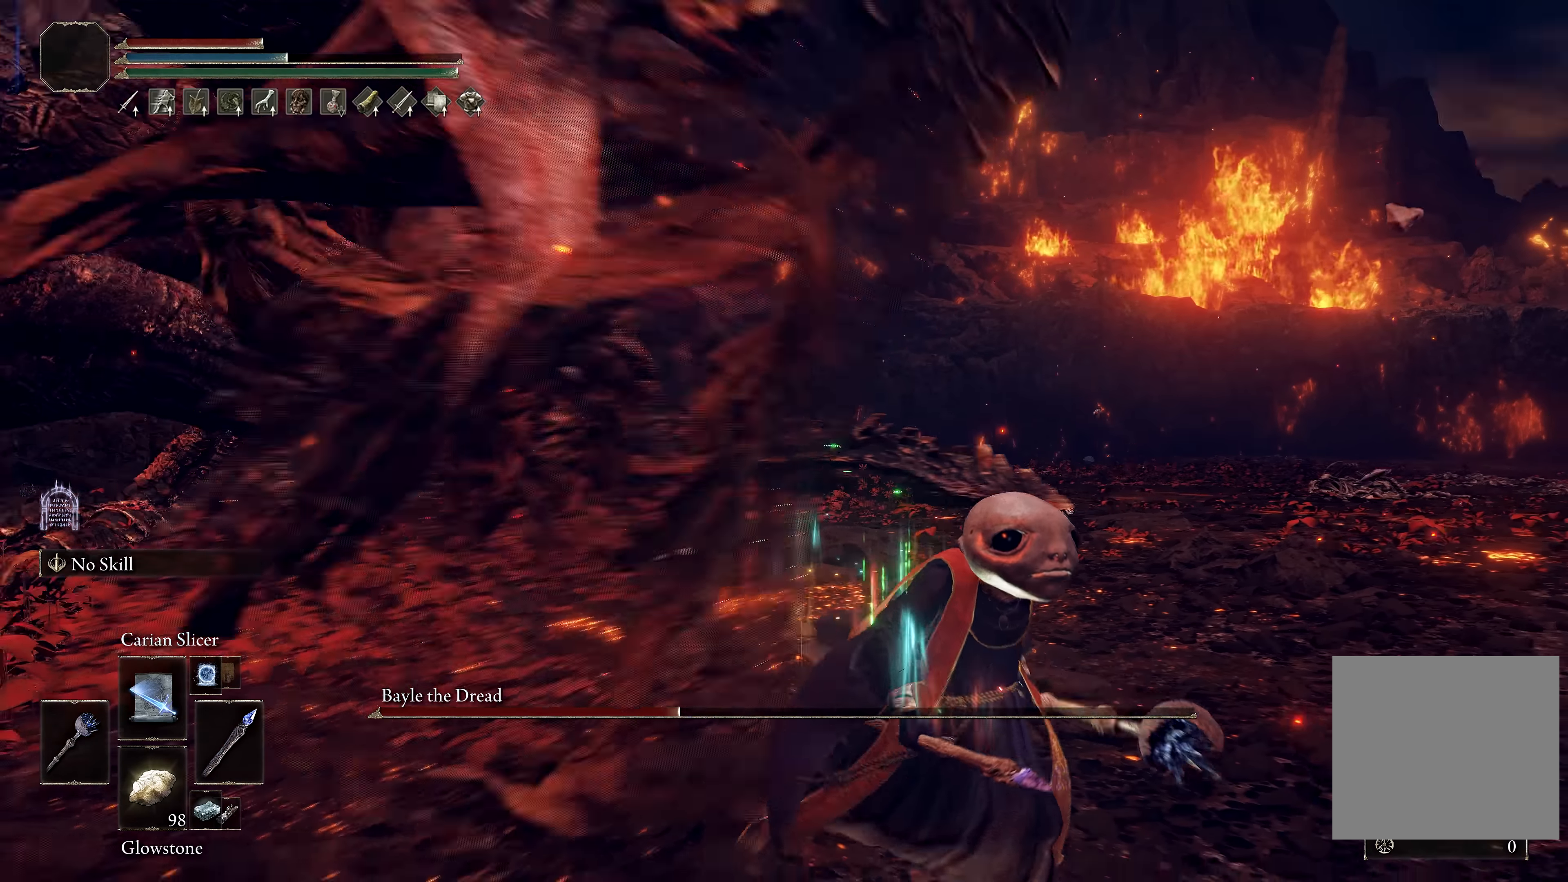
{"buttons": ["B"], "left_stick": "up-right", "right_stick": "center", "events": [[217, "left_stick", "right"], [383, "B", "down"], [383, "left_stick", "up-right"]]}
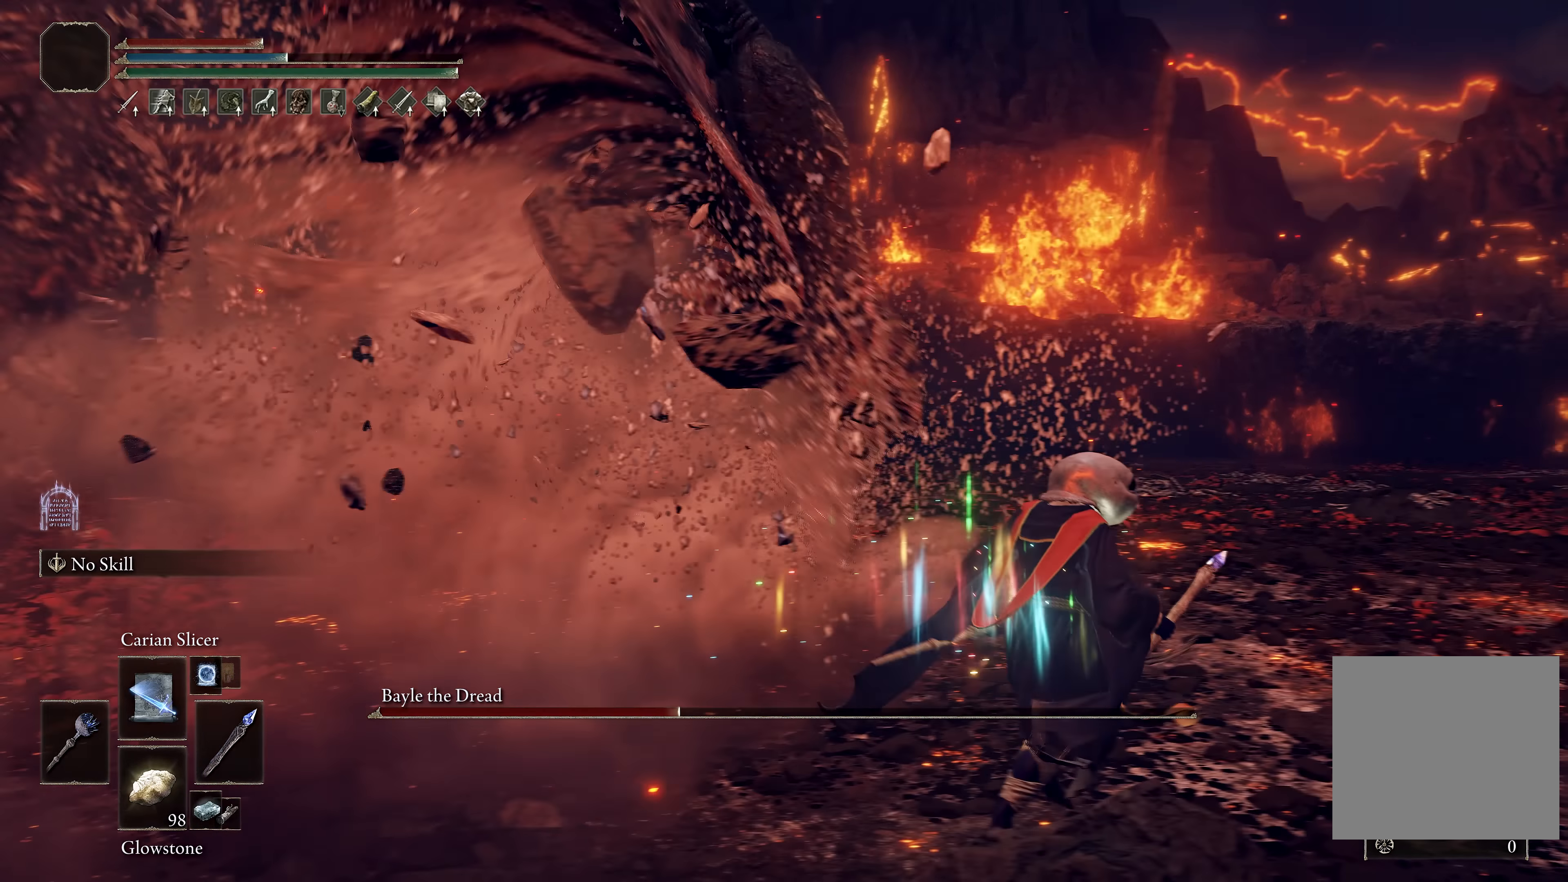
{"buttons": [], "left_stick": "up-right", "right_stick": "left", "events": [[117, "B", "up"], [383, "right_stick", "left"]]}
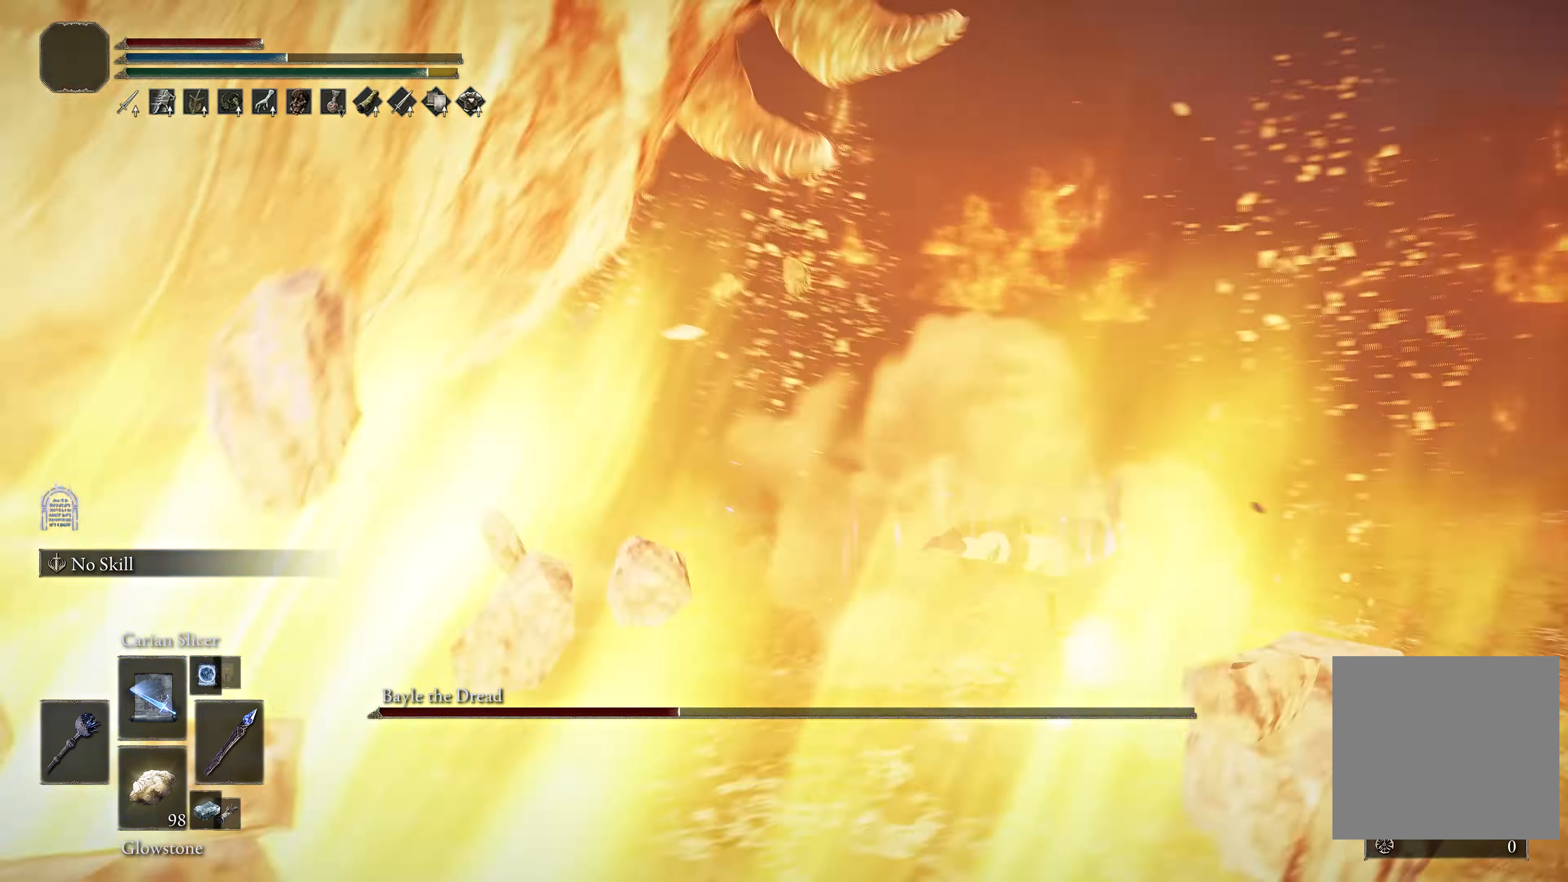
{"buttons": [], "left_stick": "down", "right_stick": "center", "events": [[167, "left_stick", "right"], [333, "left_stick", "down-right"], [383, "right_stick", "center"], [483, "left_stick", "down"]]}
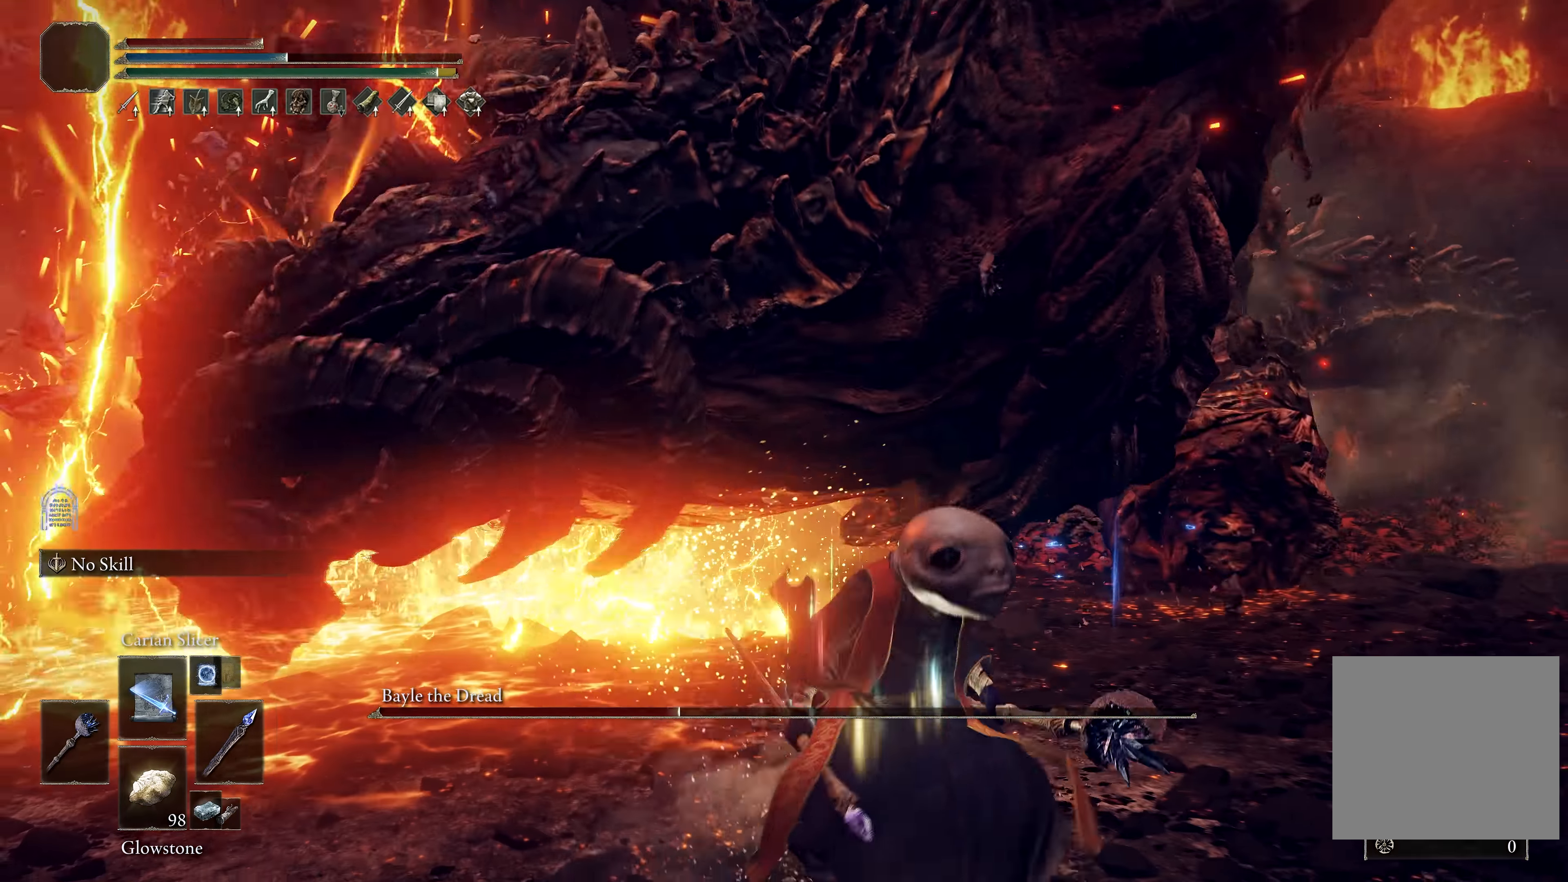
{"buttons": [], "left_stick": "down-right", "right_stick": "right", "events": [[167, "left_stick", "center"], [383, "left_stick", "down-right"], [383, "right_stick", "right"]]}
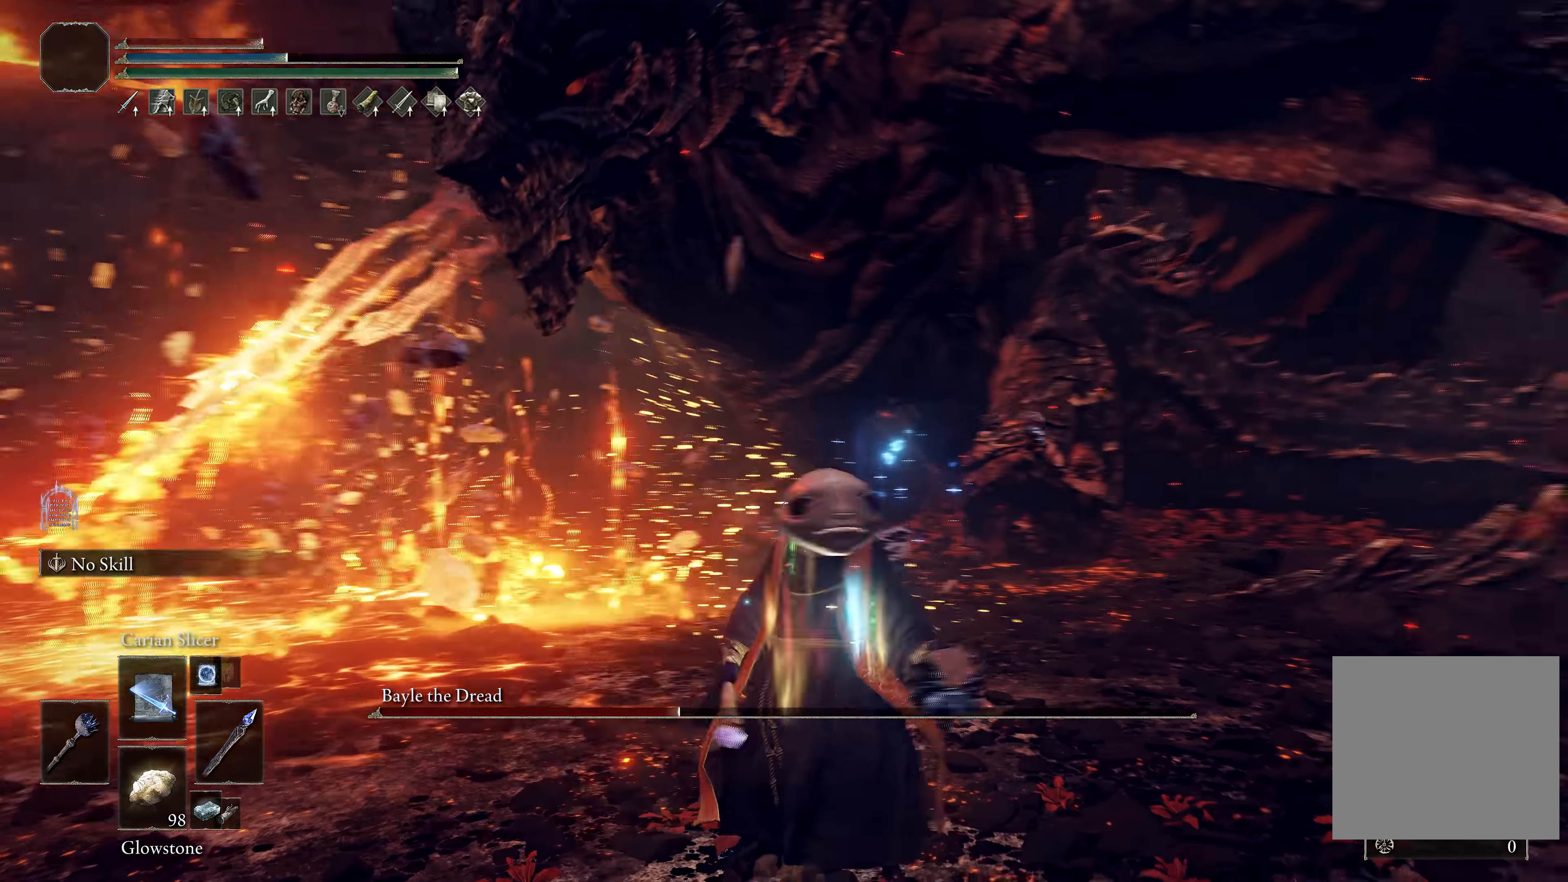
{"buttons": [], "left_stick": "down-right", "right_stick": "center", "events": [[50, "right_stick", "center"]]}
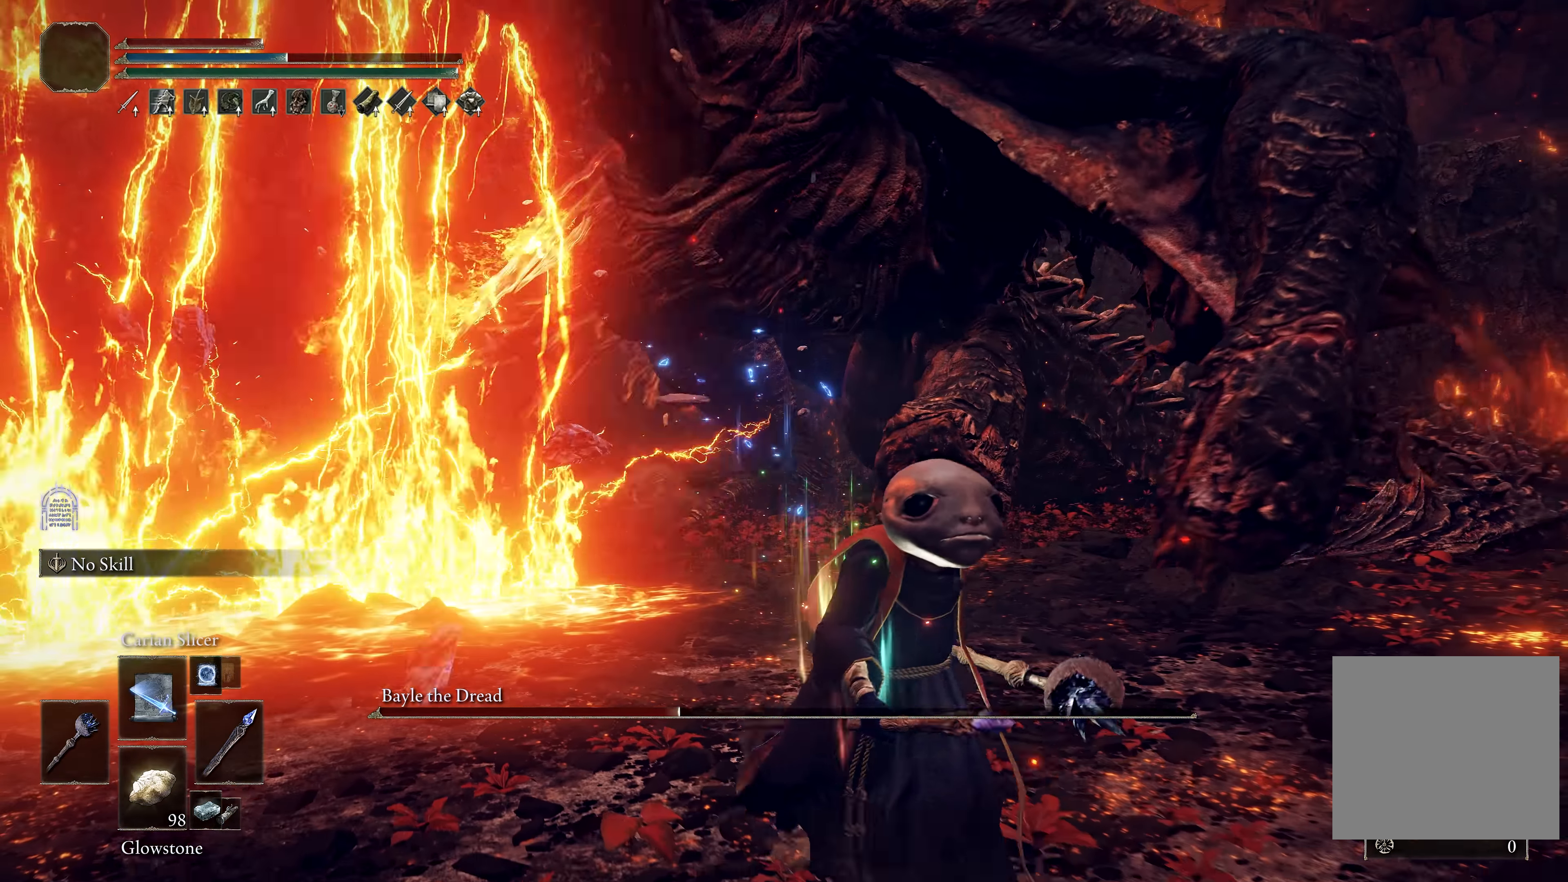
{"buttons": [], "left_stick": "right", "right_stick": "center", "events": [[400, "left_stick", "right"]]}
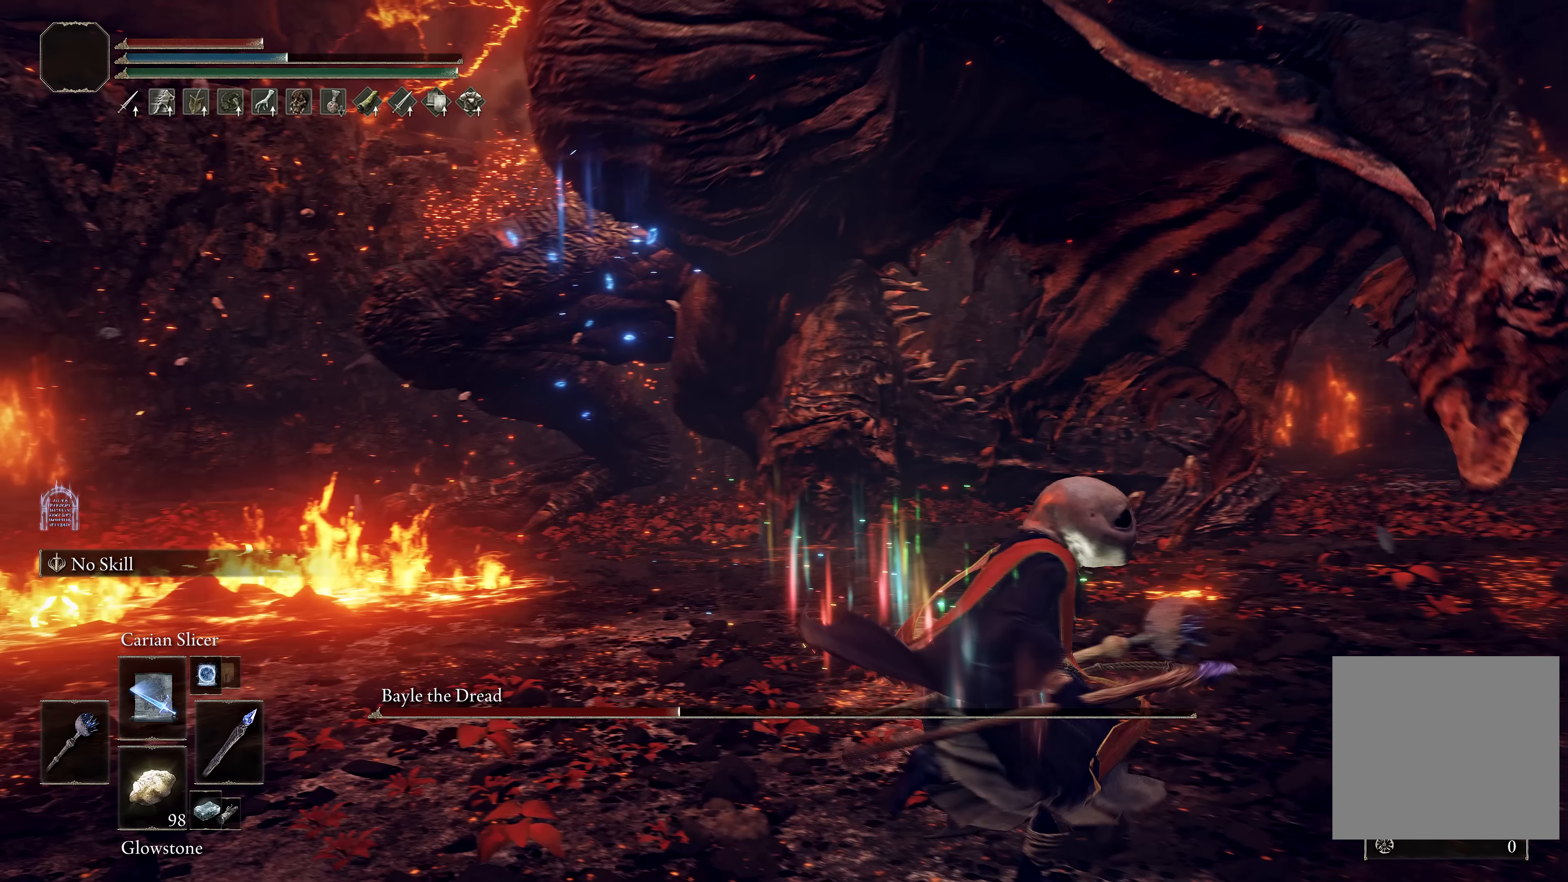
{"buttons": [], "left_stick": "up-right", "right_stick": "center", "events": [[150, "left_stick", "up-right"], [183, "B", "down"], [400, "B", "up"]]}
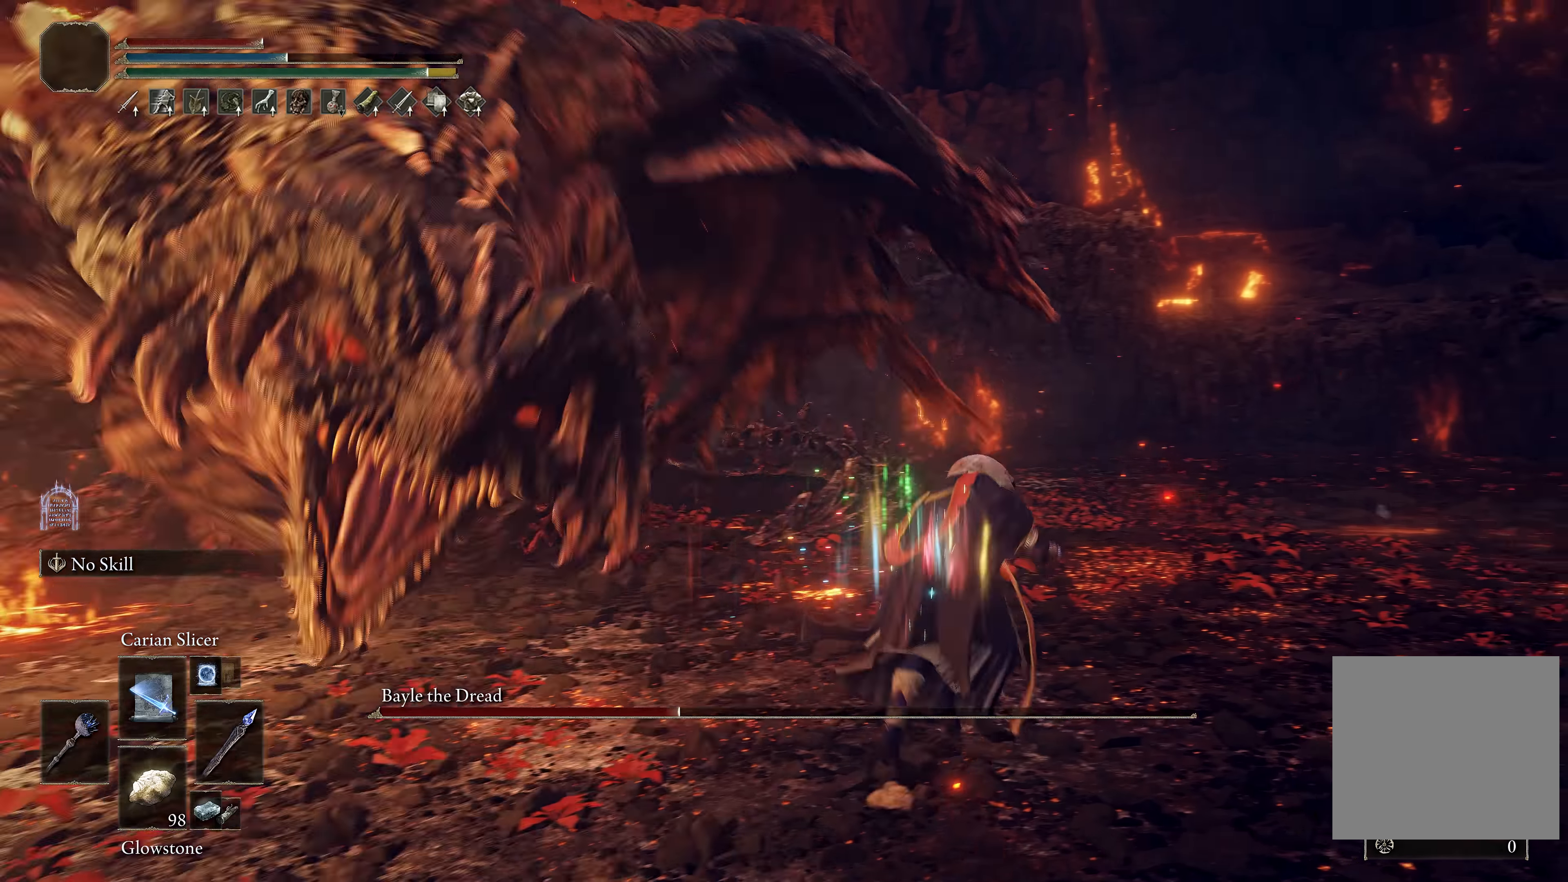
{"buttons": [], "left_stick": "up-left", "right_stick": "left", "events": [[83, "right_stick", "left"], [150, "L1", "down"], [150, "left_stick", "up-left"], [267, "L1", "up"], [350, "L1", "down"], [350, "right_stick", "center"], [417, "right_stick", "left"], [483, "L1", "up"]]}
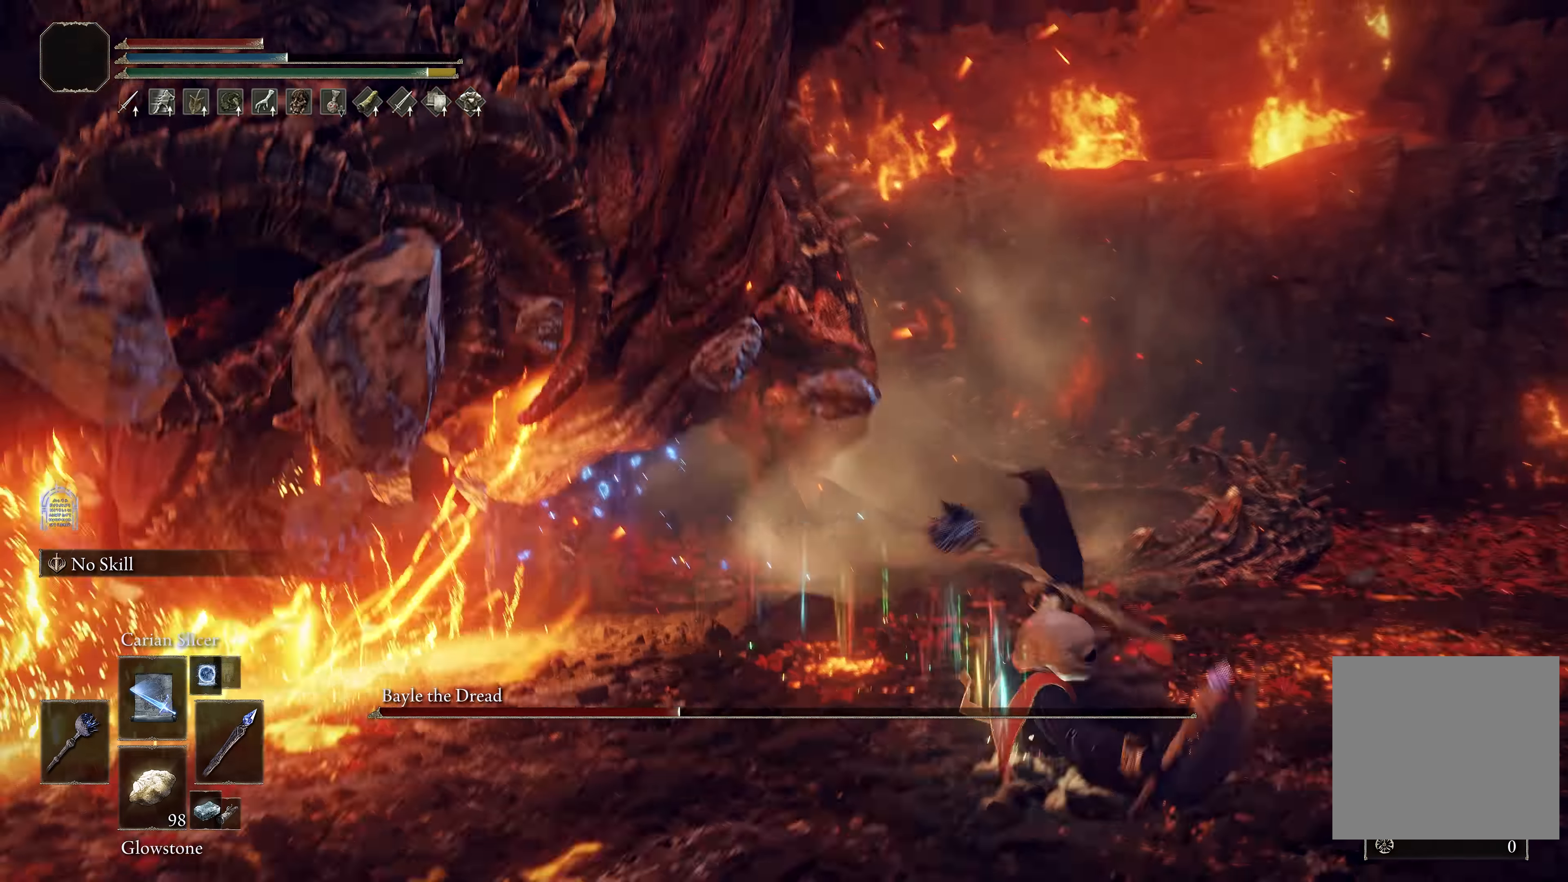
{"buttons": [], "left_stick": "up-left", "right_stick": "left", "events": [[67, "right_stick", "center"], [333, "right_stick", "left"]]}
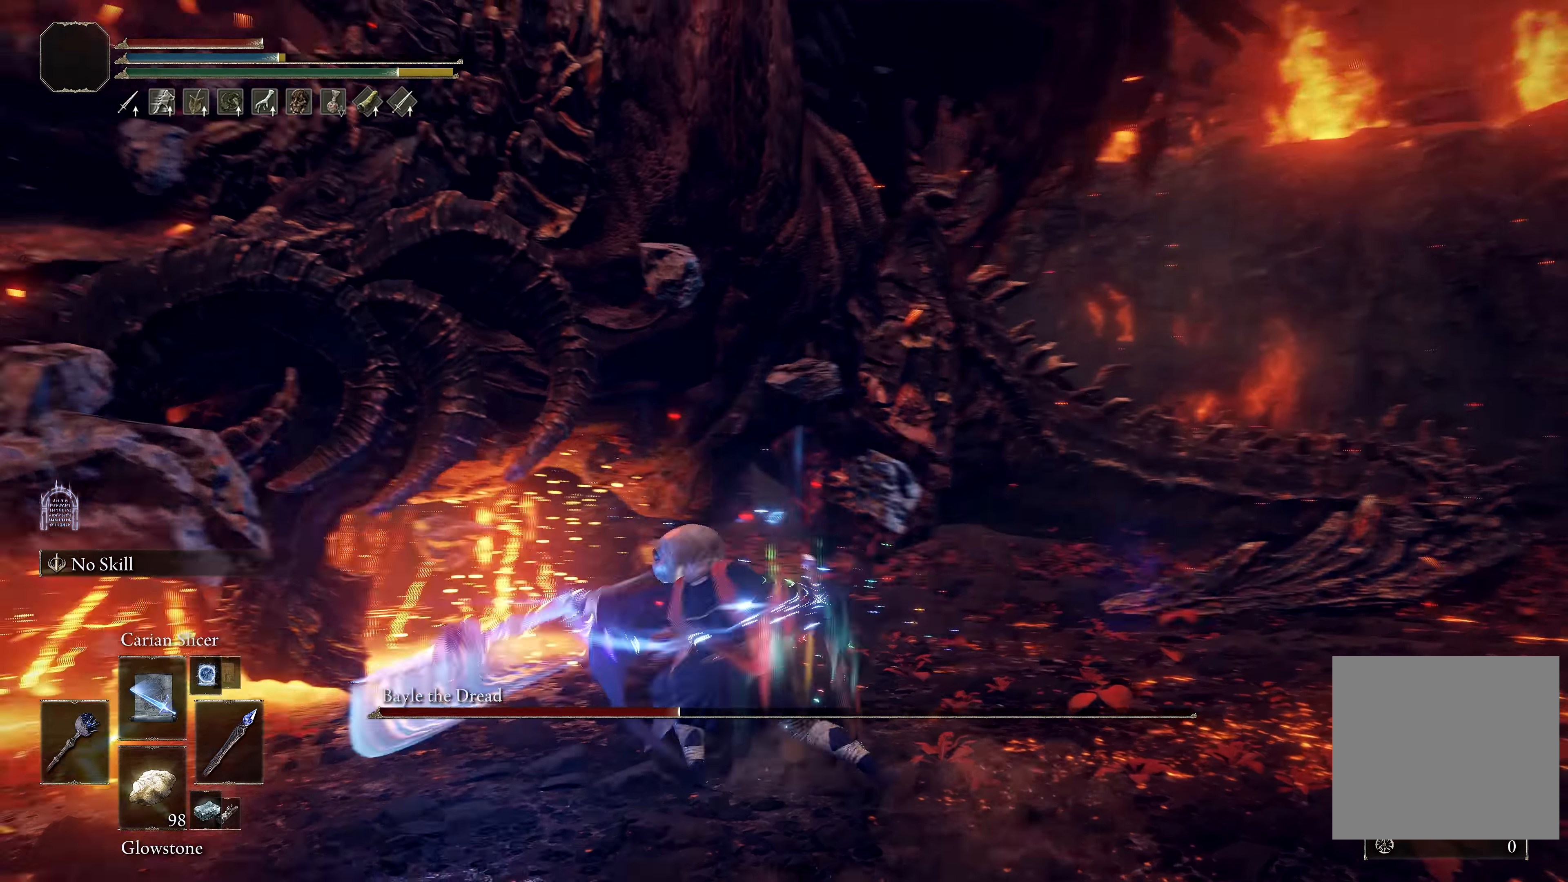
{"buttons": ["L1"], "left_stick": "left", "right_stick": "center", "events": [[17, "right_stick", "center"], [83, "left_stick", "center"], [217, "left_stick", "down-left"], [433, "left_stick", "left"], [483, "L1", "down"]]}
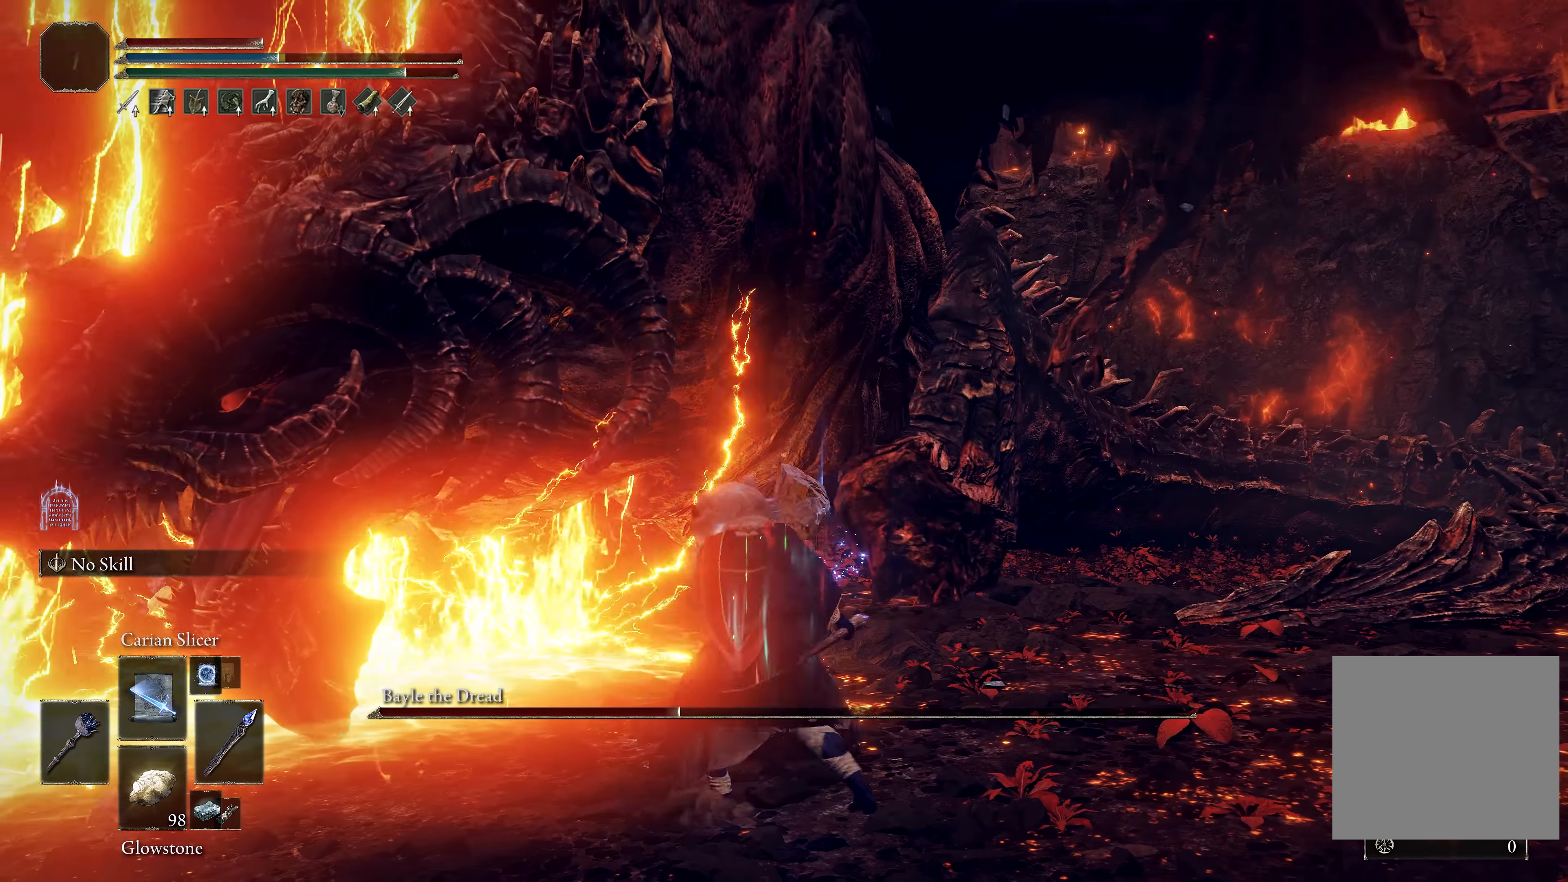
{"buttons": [], "left_stick": "center", "right_stick": "center", "events": [[67, "L1", "up"], [300, "left_stick", "up-left"], [450, "left_stick", "center"]]}
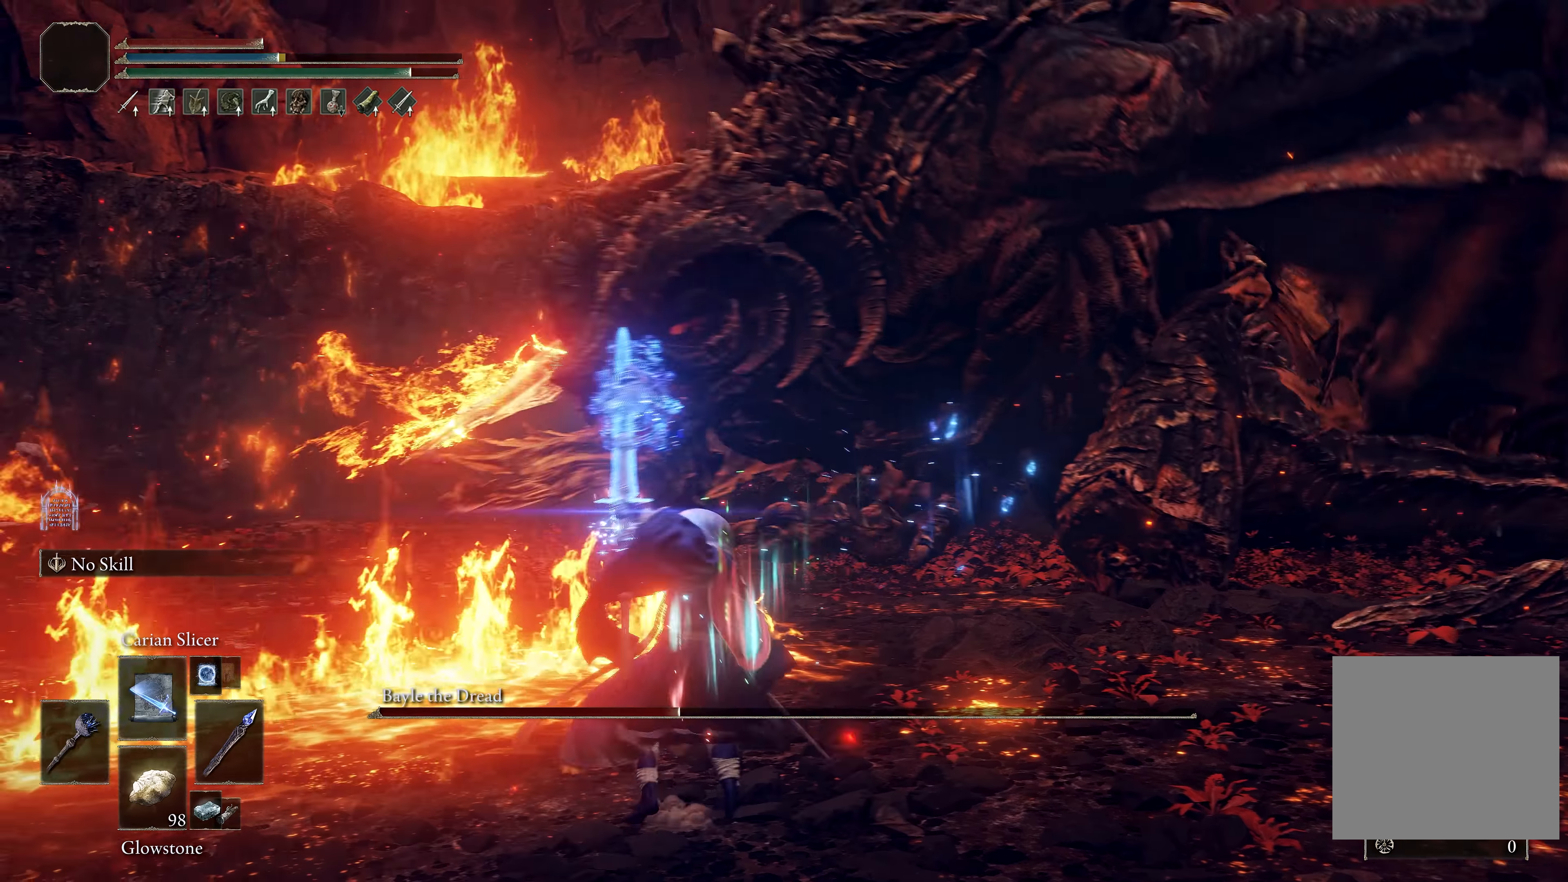
{"buttons": [], "left_stick": "down", "right_stick": "center", "events": [[17, "right_stick", "right"], [67, "left_stick", "down"], [200, "right_stick", "center"]]}
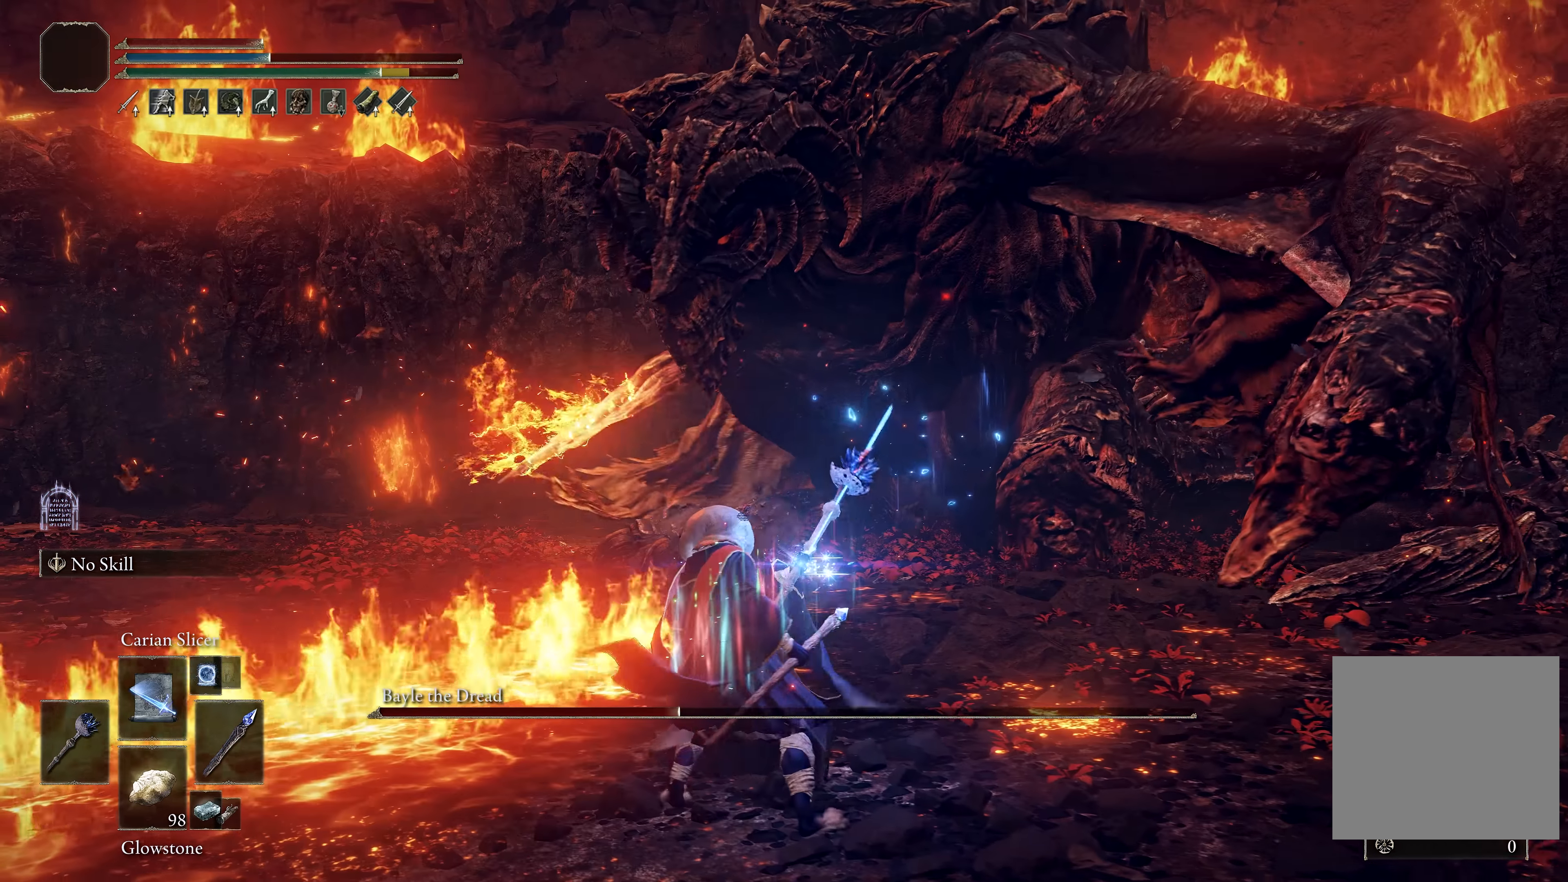
{"buttons": [], "left_stick": "down-left", "right_stick": "right", "events": [[50, "left_stick", "down-left"], [183, "B", "down"], [267, "B", "up"], [467, "right_stick", "right"]]}
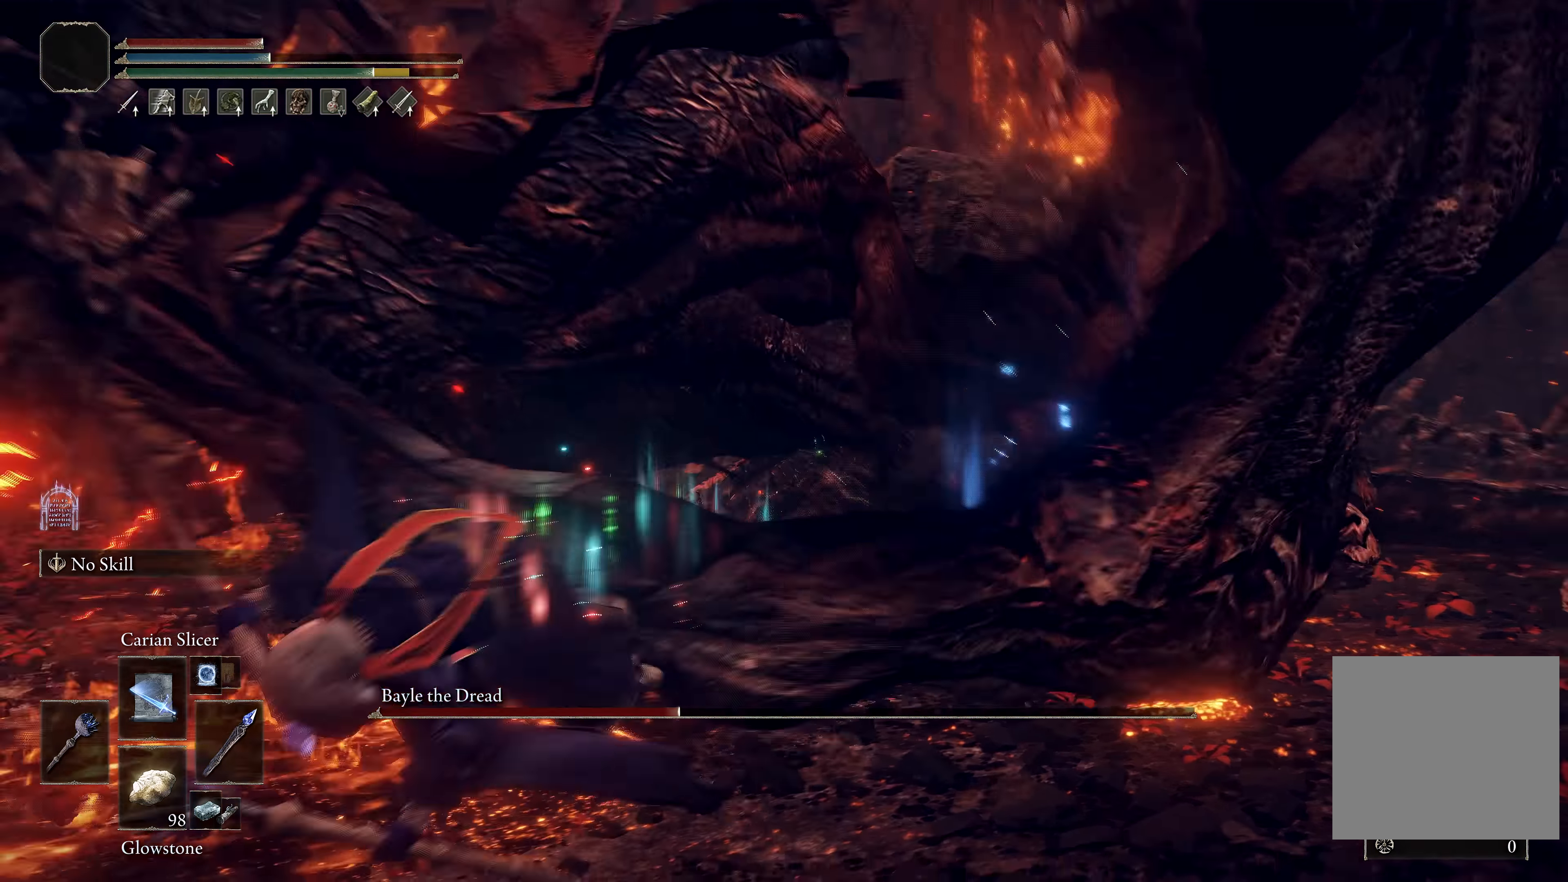
{"buttons": [], "left_stick": "right", "right_stick": "center", "events": [[250, "left_stick", "down"], [450, "left_stick", "right"], [450, "right_stick", "center"]]}
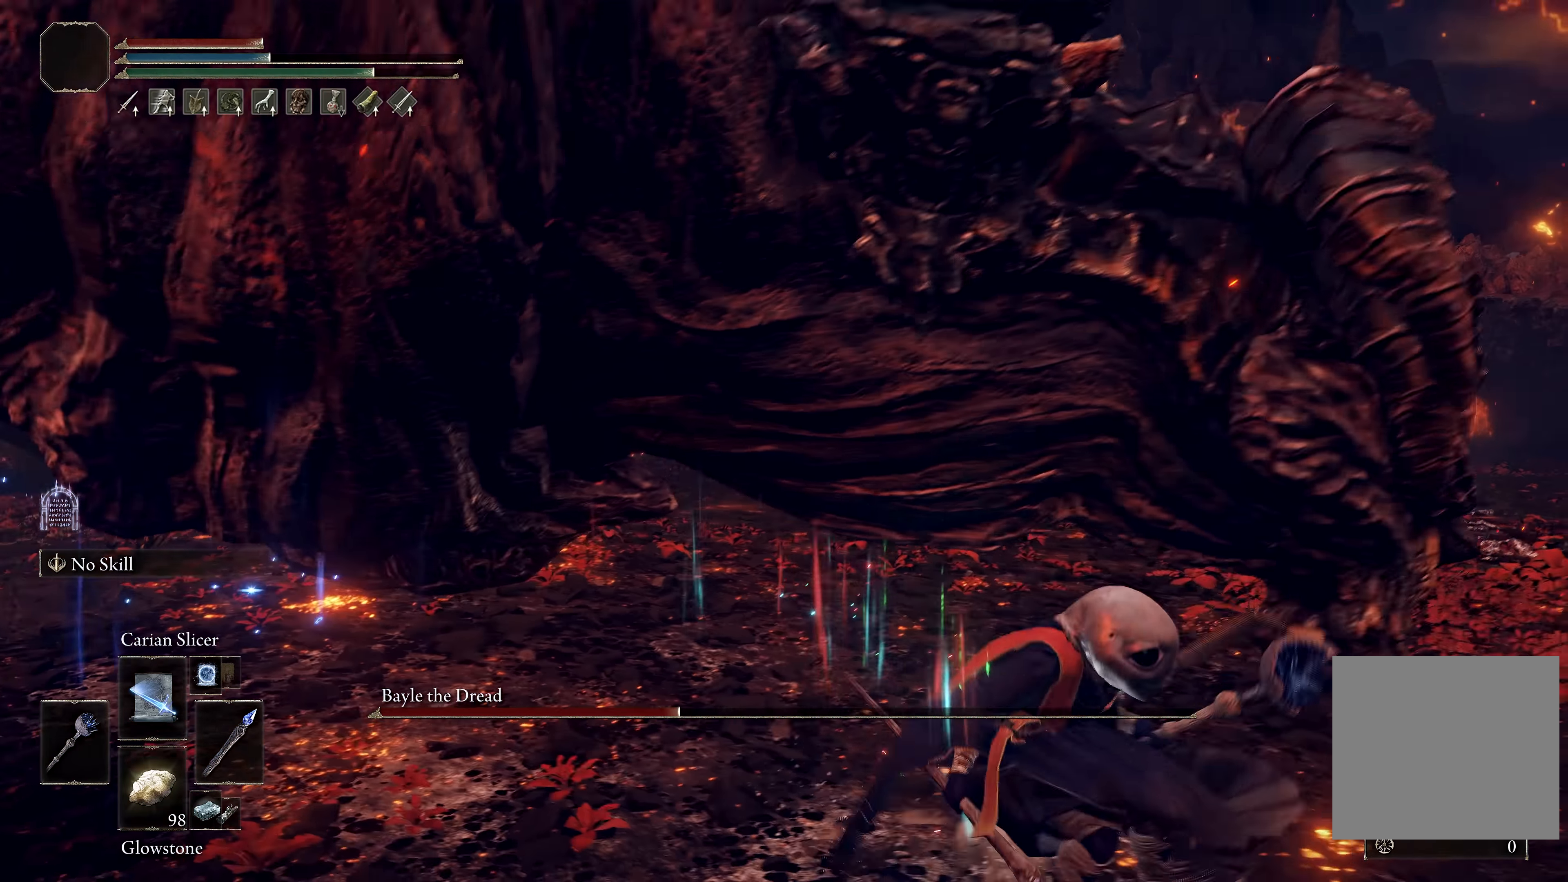
{"buttons": ["L1"], "left_stick": "up-right", "right_stick": "center", "events": [[83, "L1", "down"], [83, "left_stick", "up-right"], [183, "L1", "up"], [267, "L1", "down"], [383, "L1", "up"], [433, "L1", "down"]]}
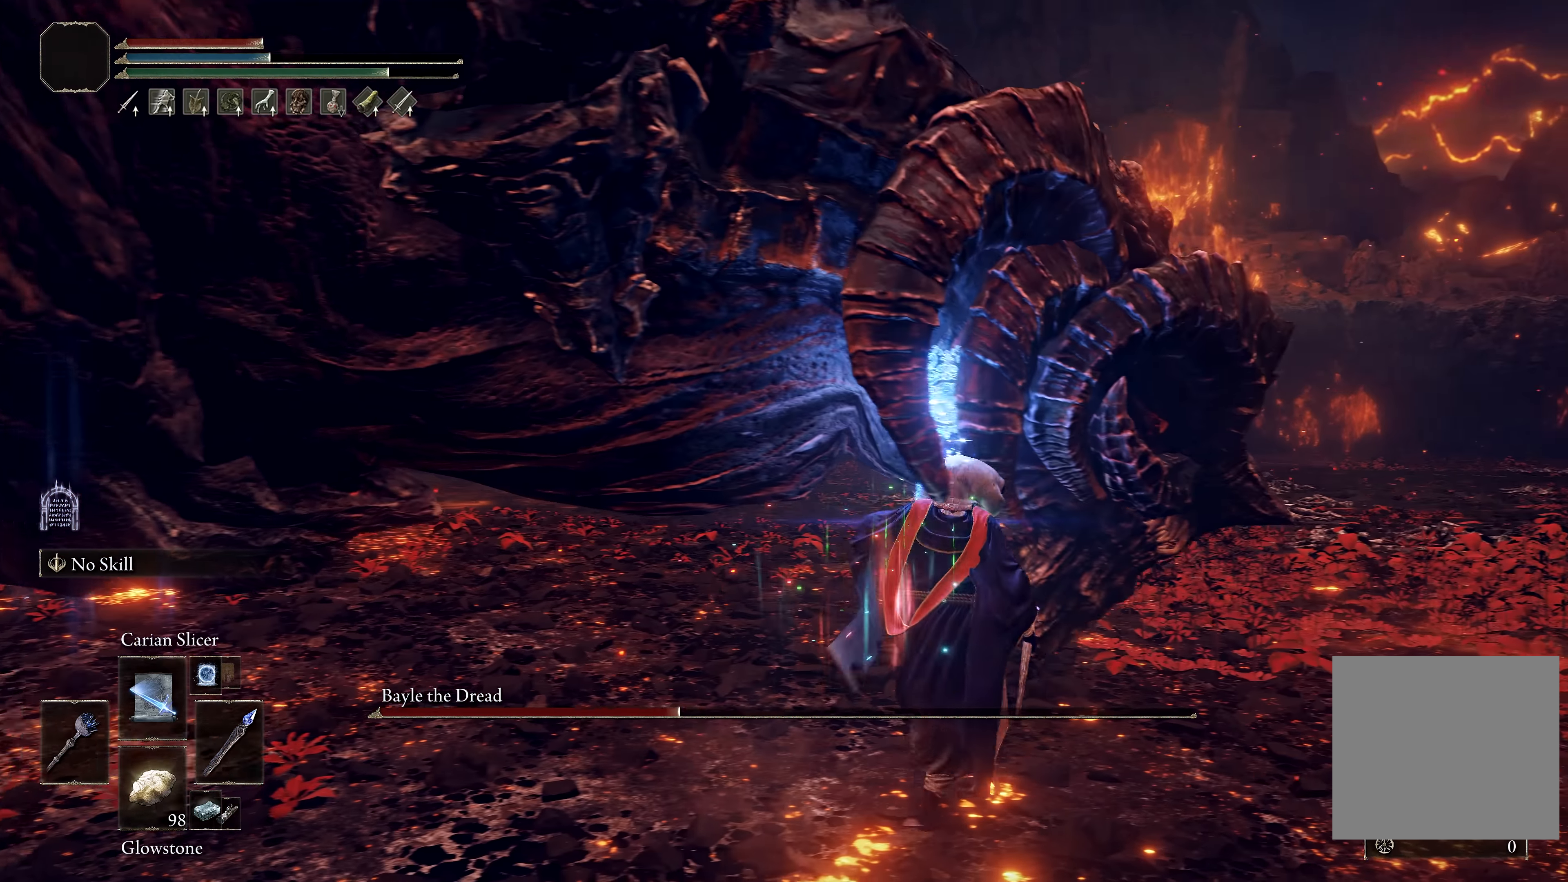
{"buttons": [], "left_stick": "up-right", "right_stick": "left", "events": [[33, "L1", "up"], [250, "L1", "down"], [317, "right_stick", "left"], [333, "L1", "up"], [383, "L1", "down"], [483, "L1", "up"]]}